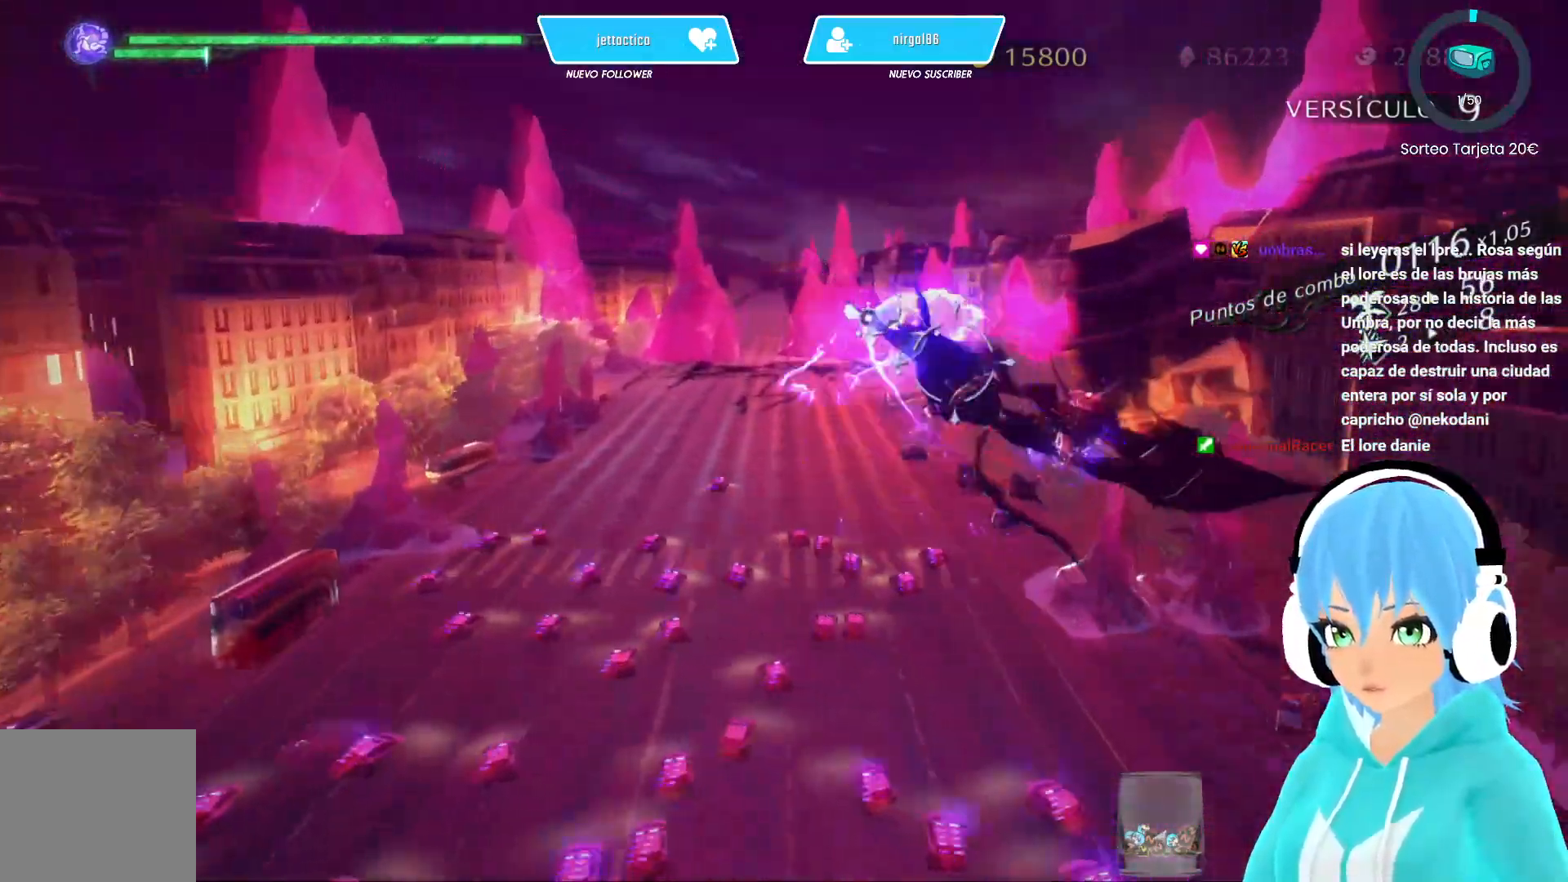
Gameplay with a controller (Xbox layout); each line is a JSON object with the inputs held at the frame after it. "events" lists button and stick changes between this image and that frame as [ms after this image, input, new state], when the widget could be followed in between.
{"buttons": [], "left_stick": "center", "right_stick": "center", "events": [[33, "X", "up"], [117, "X", "down"], [167, "left_stick", "down-right"], [183, "X", "up"], [267, "X", "down"], [267, "left_stick", "center"], [333, "X", "up"], [433, "X", "down"], [500, "X", "up"]]}
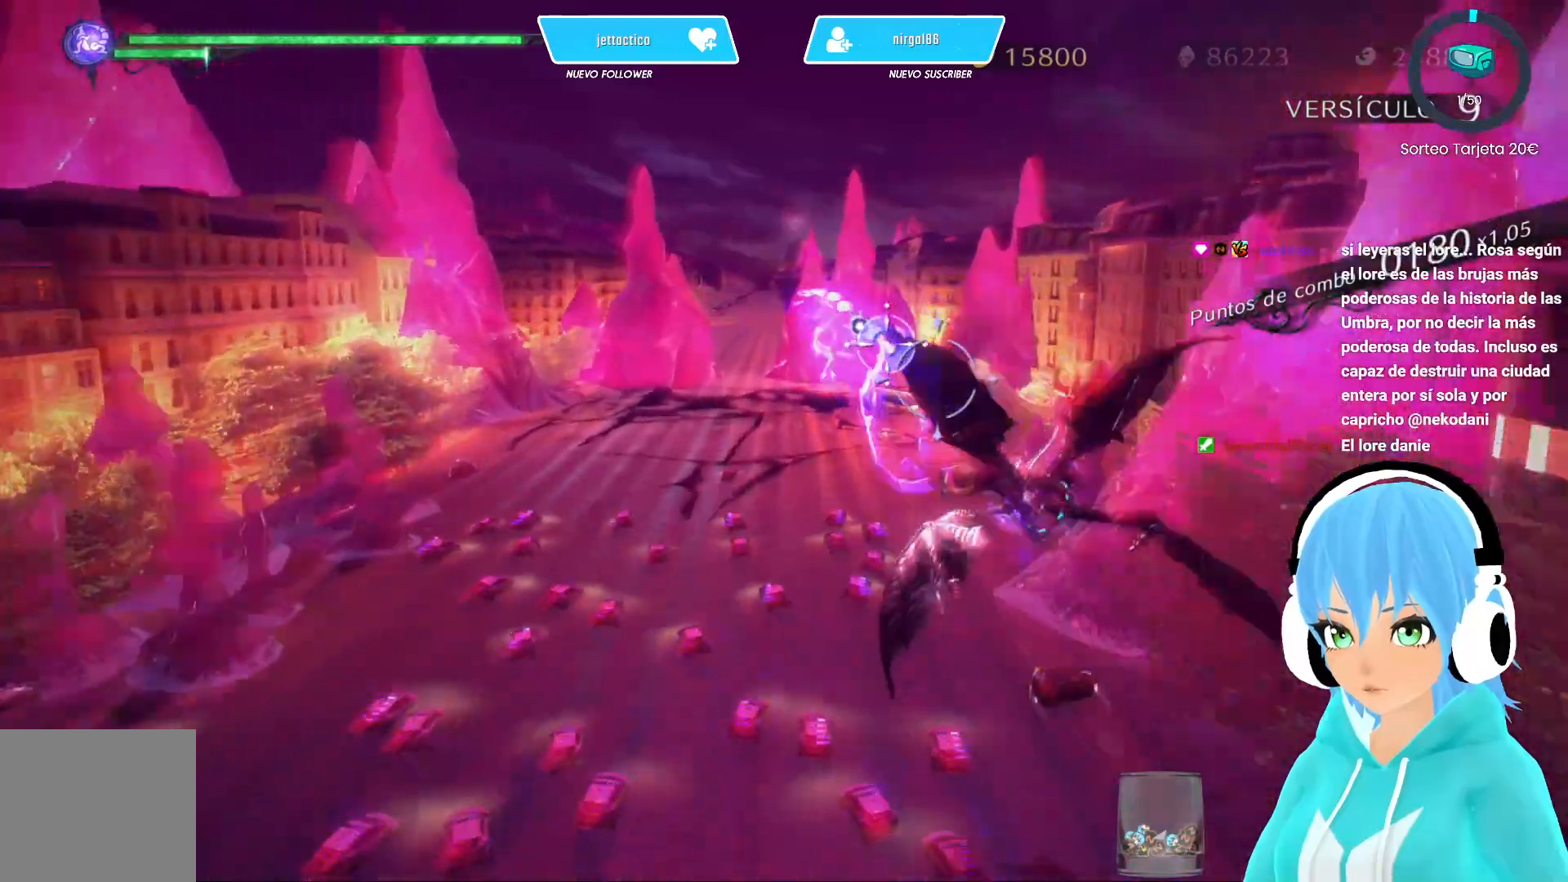
{"buttons": [], "left_stick": "up-left", "right_stick": "center", "events": [[83, "X", "down"], [83, "left_stick", "left"], [167, "X", "up"], [250, "X", "down"], [333, "X", "up"], [367, "left_stick", "up-left"]]}
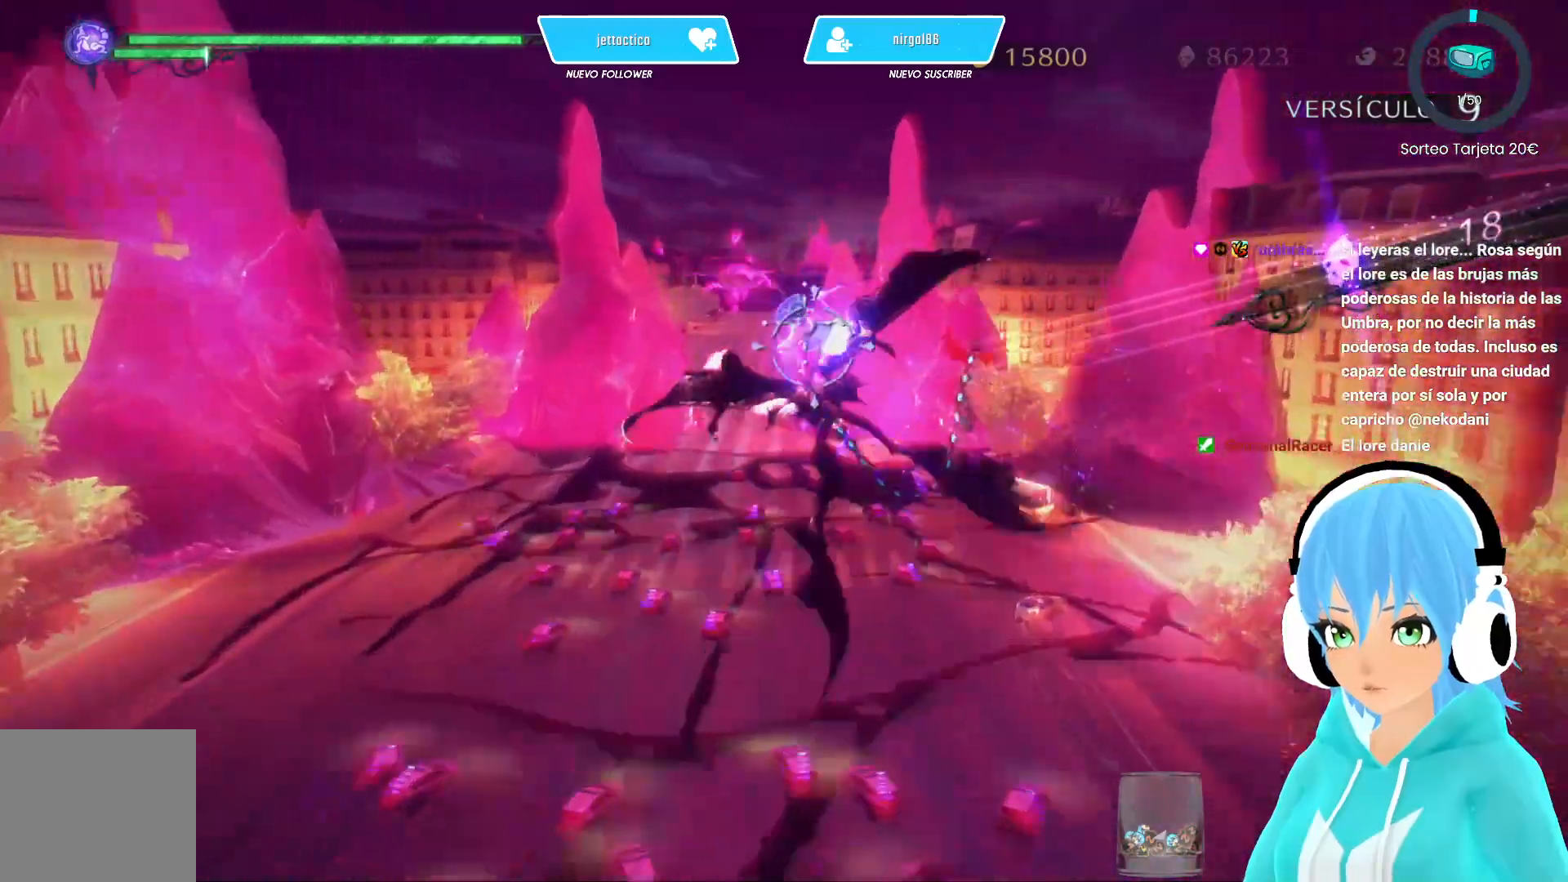
{"buttons": [], "left_stick": "up-left", "right_stick": "center", "events": []}
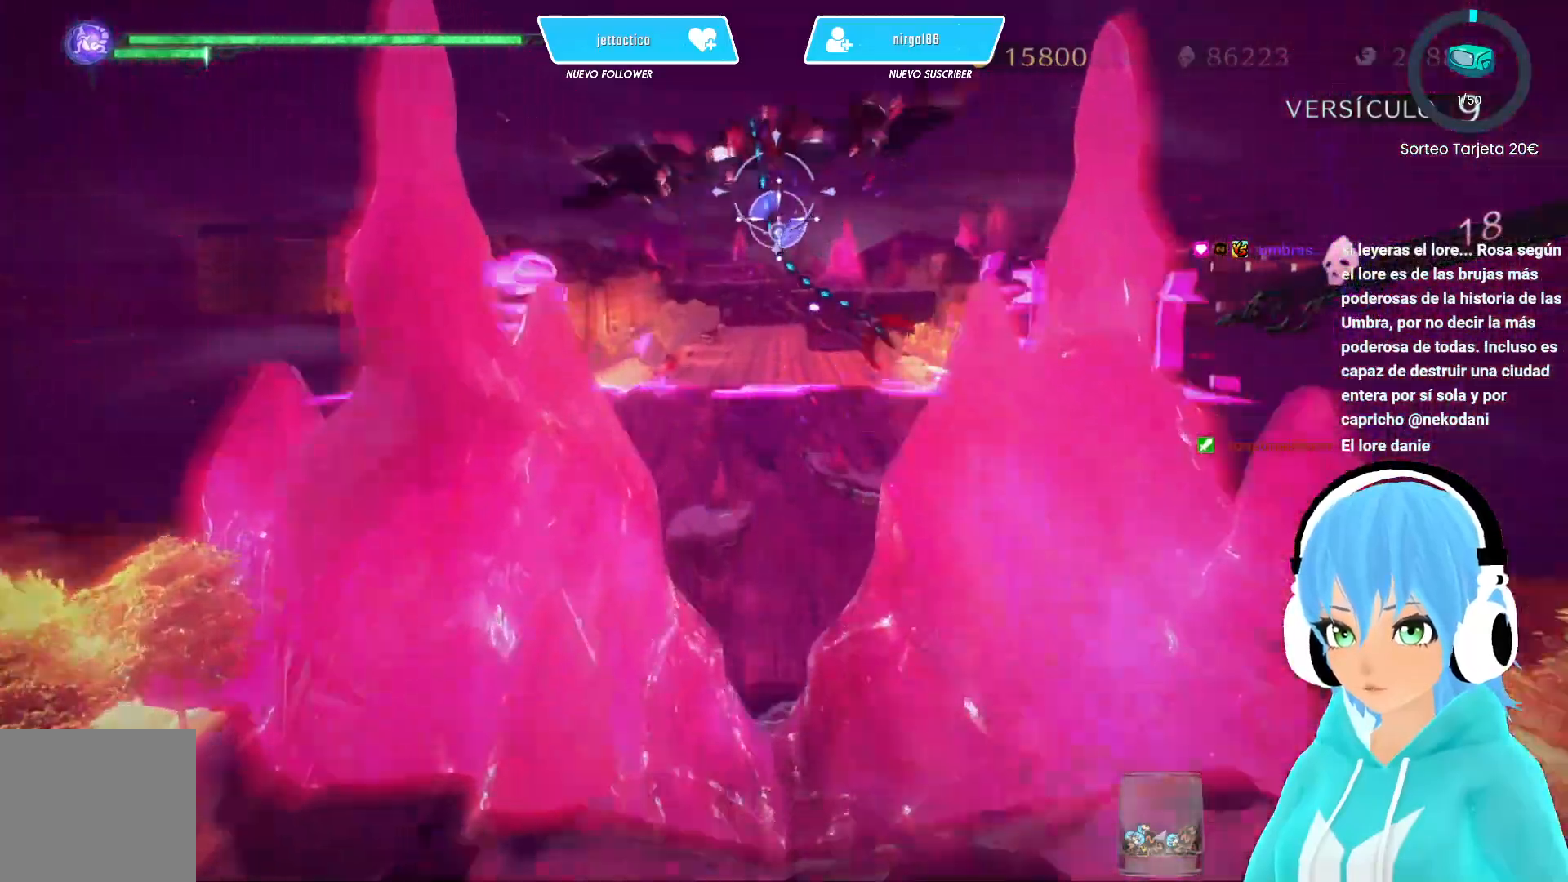
{"buttons": ["X"], "left_stick": "down-left", "right_stick": "center", "events": [[183, "X", "down"], [250, "left_stick", "down-left"]]}
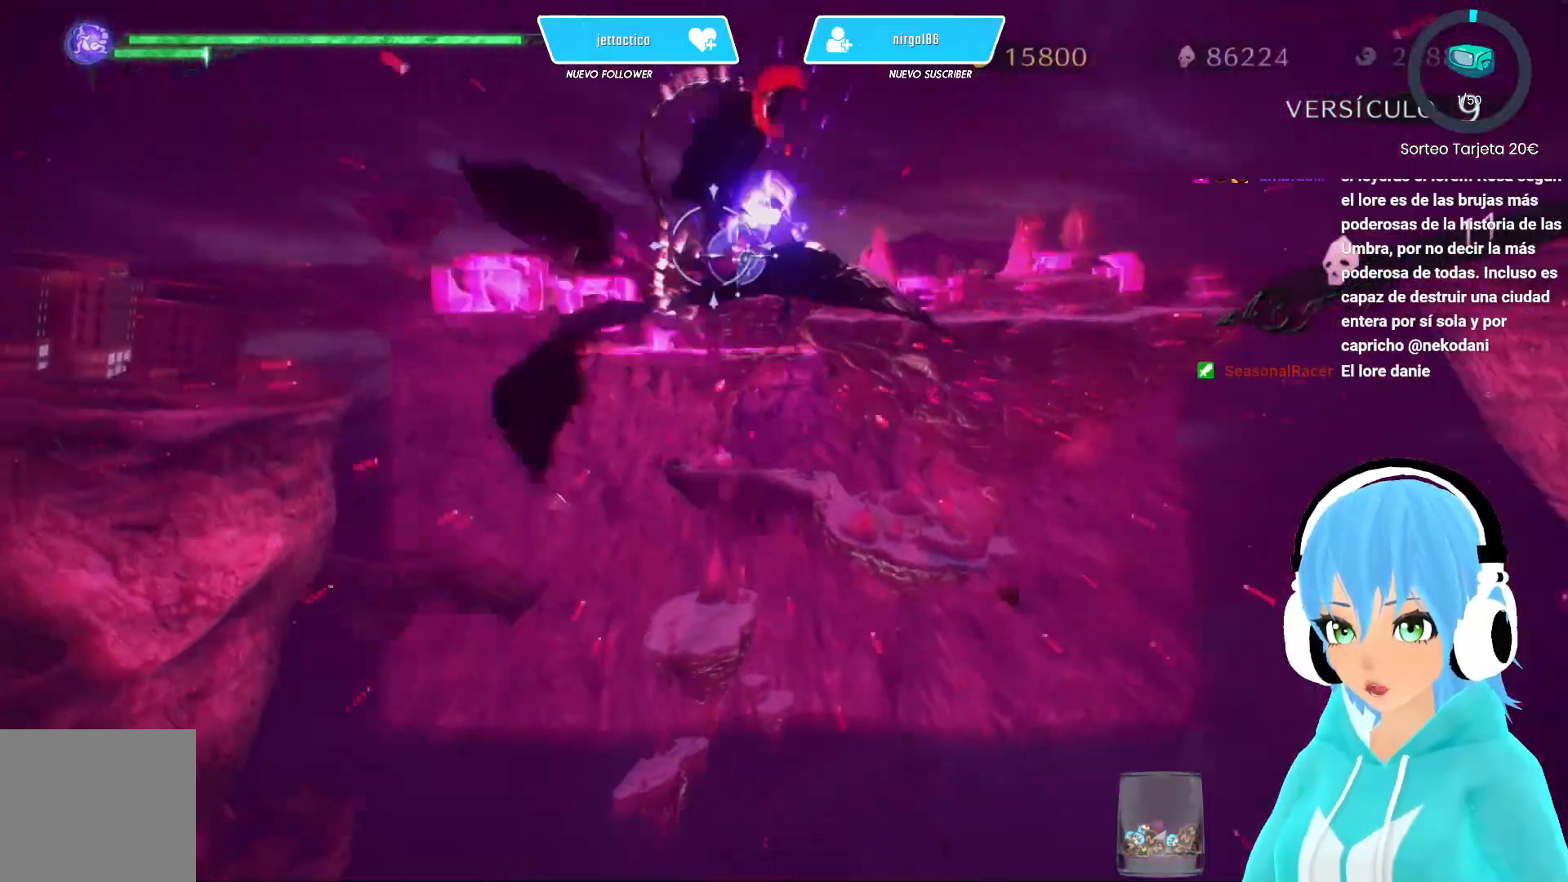
{"buttons": ["X"], "left_stick": "center", "right_stick": "center", "events": [[117, "left_stick", "down-right"], [333, "left_stick", "center"]]}
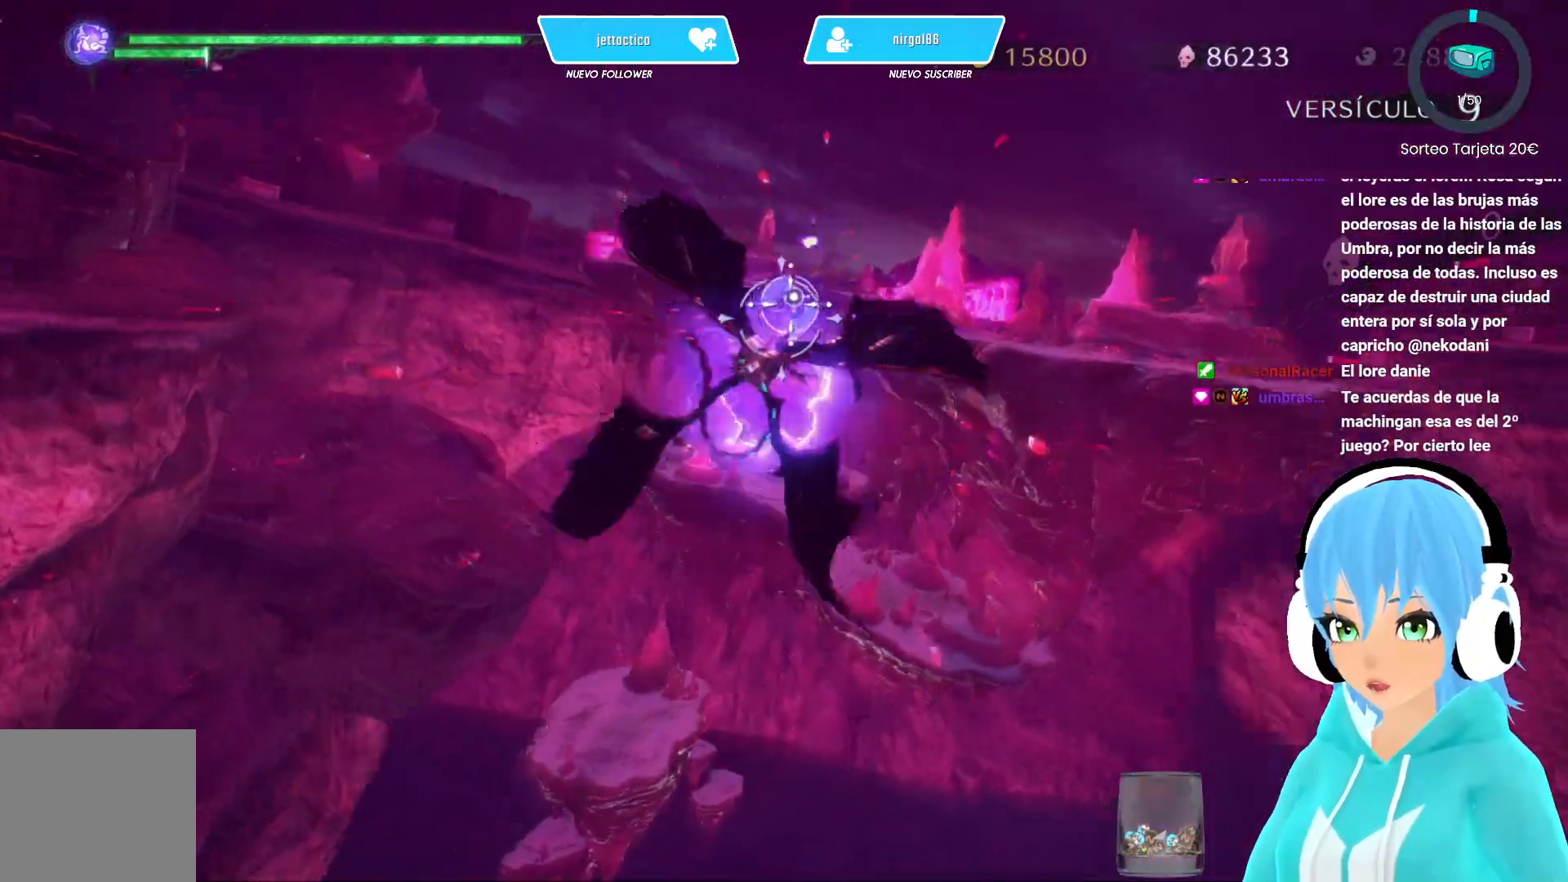
{"buttons": ["X"], "left_stick": "center", "right_stick": "center", "events": []}
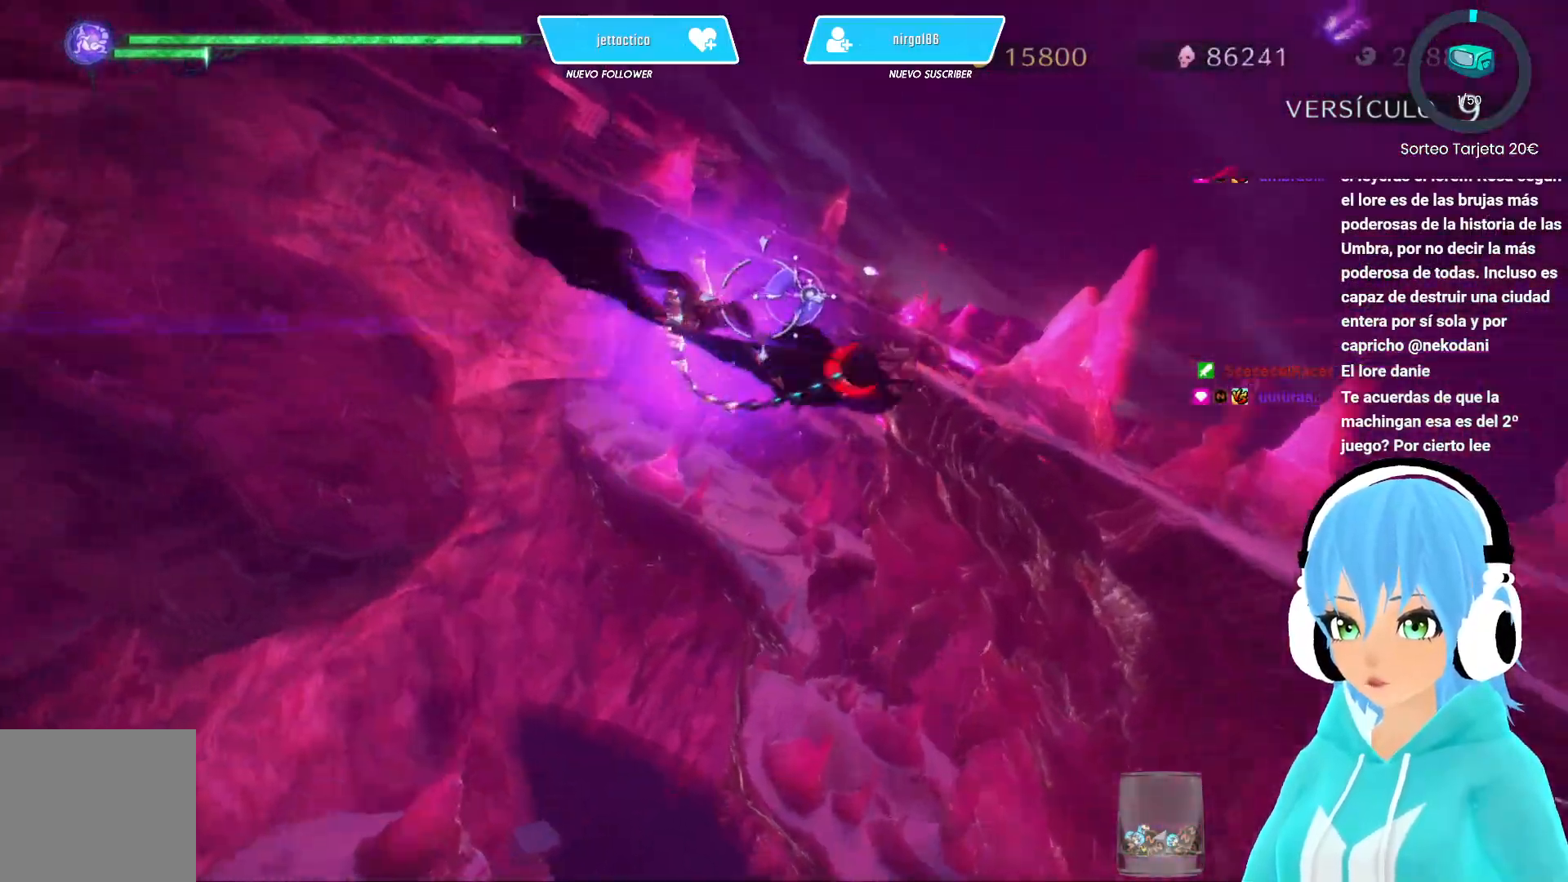
{"buttons": ["X"], "left_stick": "down", "right_stick": "center", "events": [[100, "R2", "down"], [233, "R2", "up"], [317, "left_stick", "down"]]}
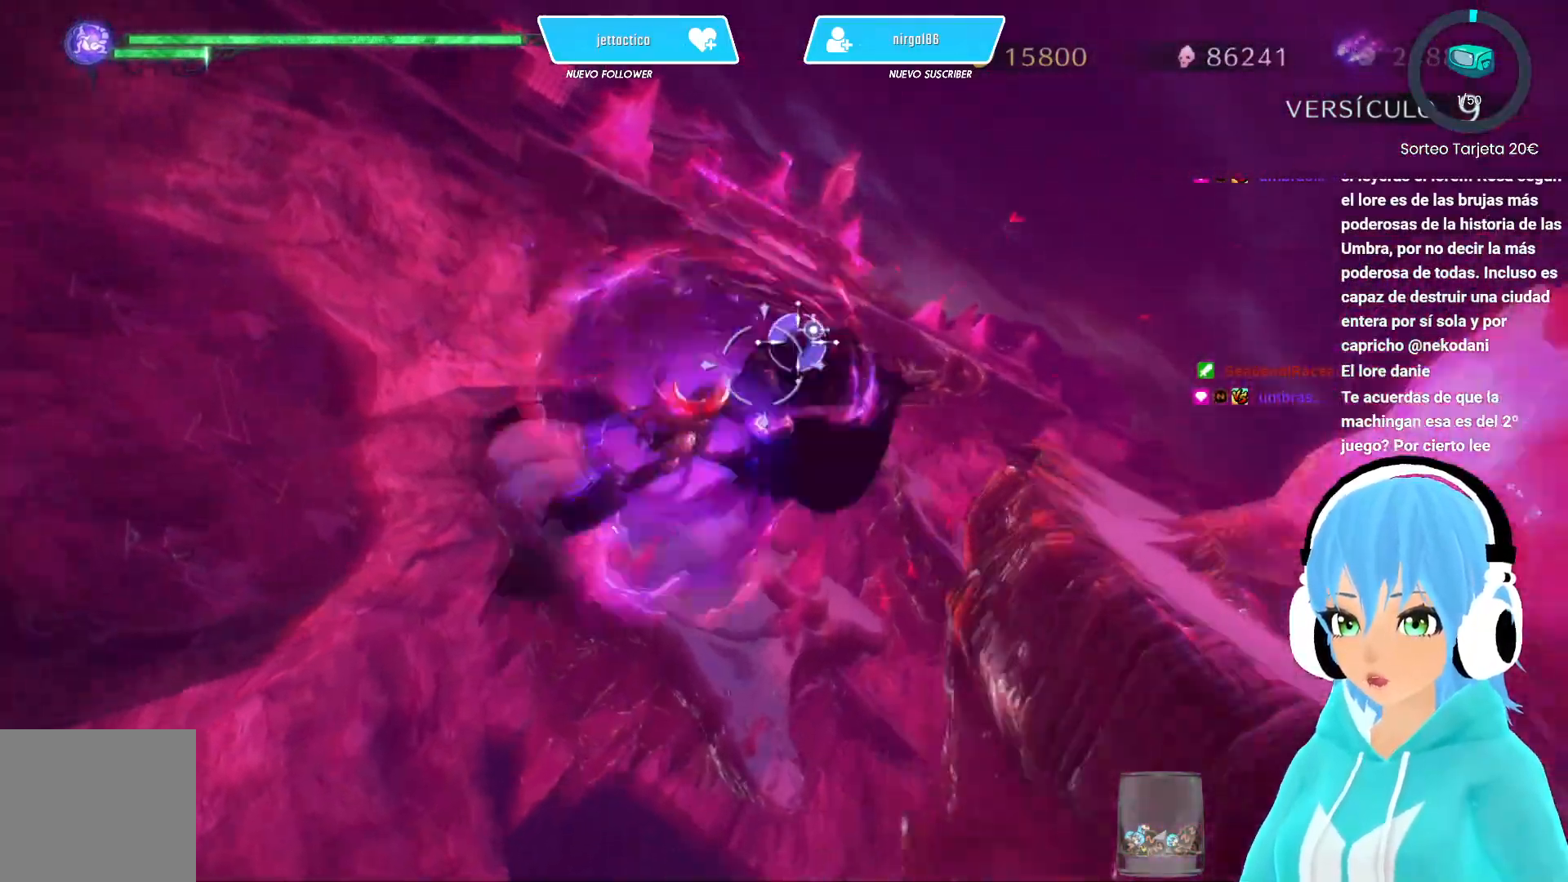
{"buttons": ["X"], "left_stick": "up-right", "right_stick": "center", "events": [[50, "left_stick", "down-right"], [200, "left_stick", "up-right"]]}
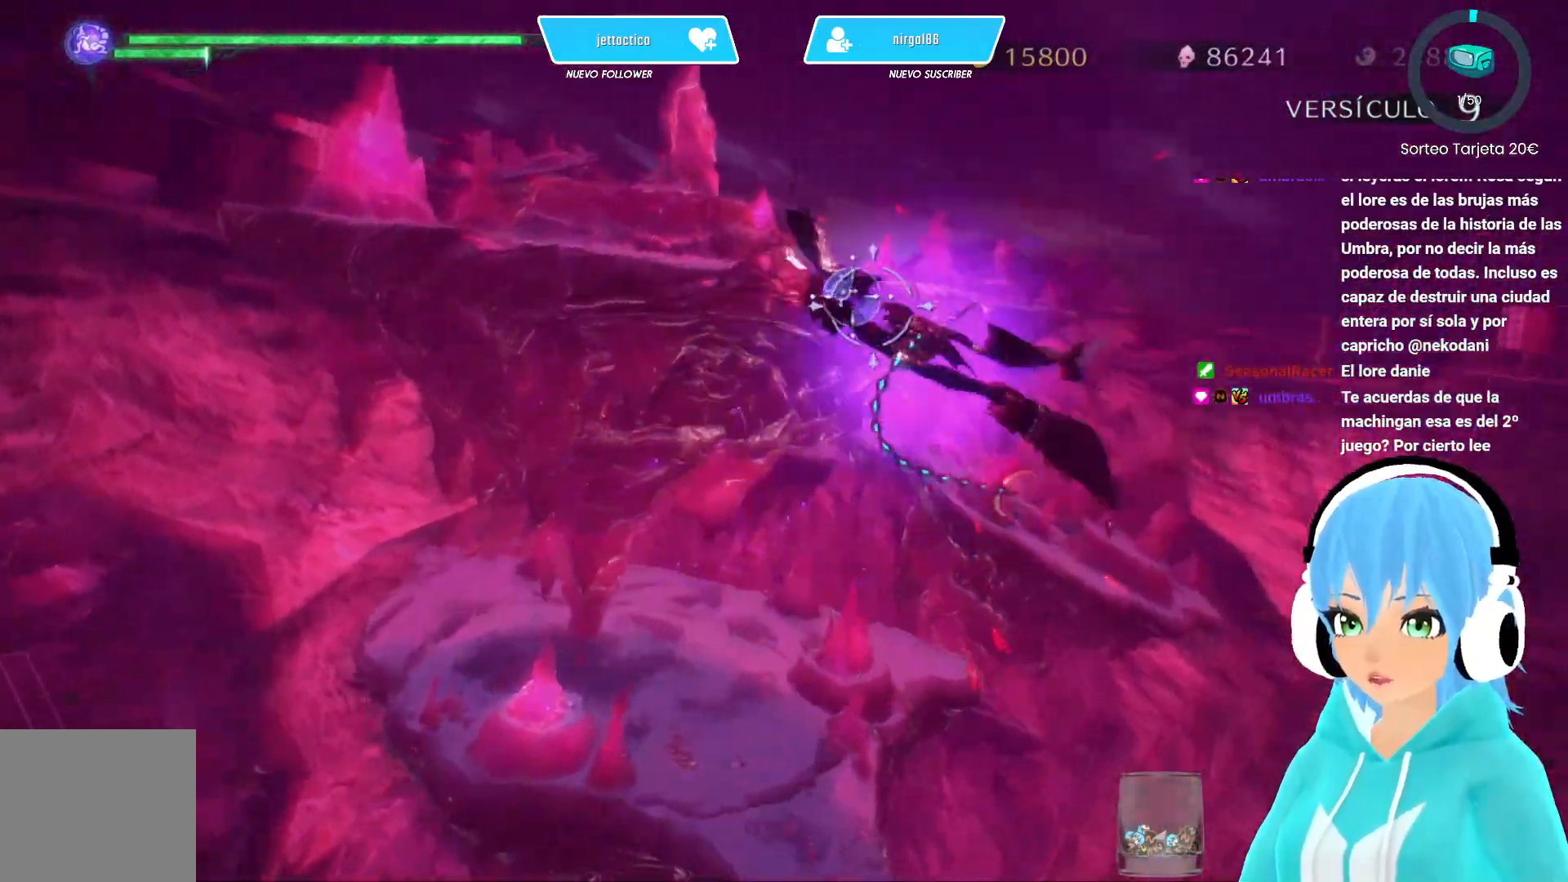
{"buttons": ["X"], "left_stick": "up-right", "right_stick": "center", "events": []}
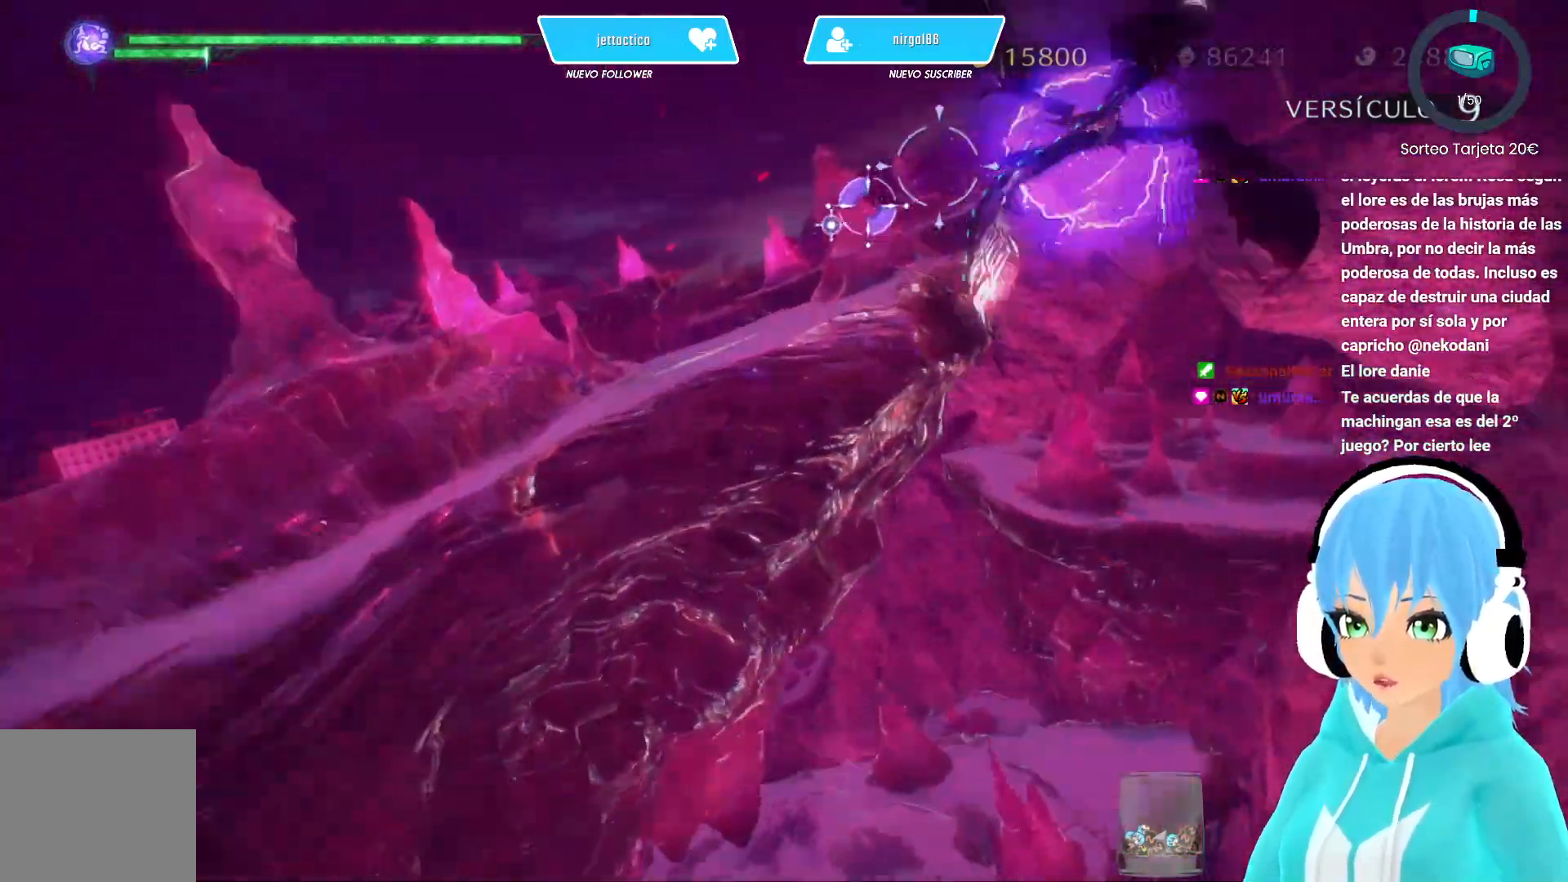
{"buttons": [], "left_stick": "up-left", "right_stick": "center", "events": [[300, "R2", "down"], [400, "left_stick", "up-left"], [433, "R2", "up"], [483, "X", "up"]]}
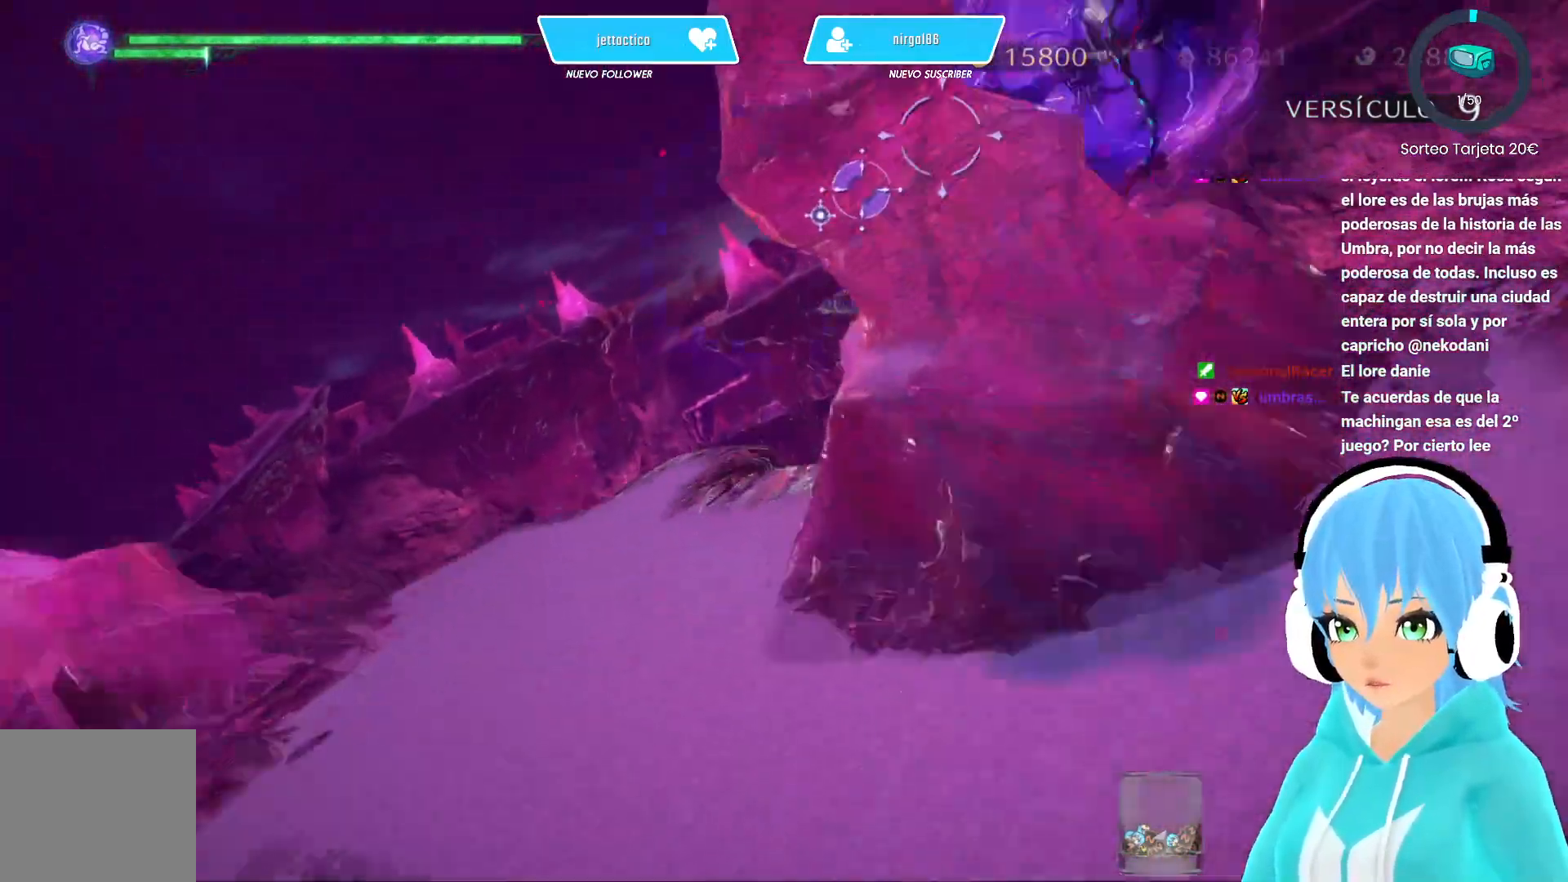
{"buttons": ["X"], "left_stick": "down-left", "right_stick": "center", "events": [[83, "X", "down"], [167, "R2", "down"], [167, "X", "up"], [200, "left_stick", "left"], [350, "X", "down"], [400, "R2", "up"], [433, "left_stick", "down-left"]]}
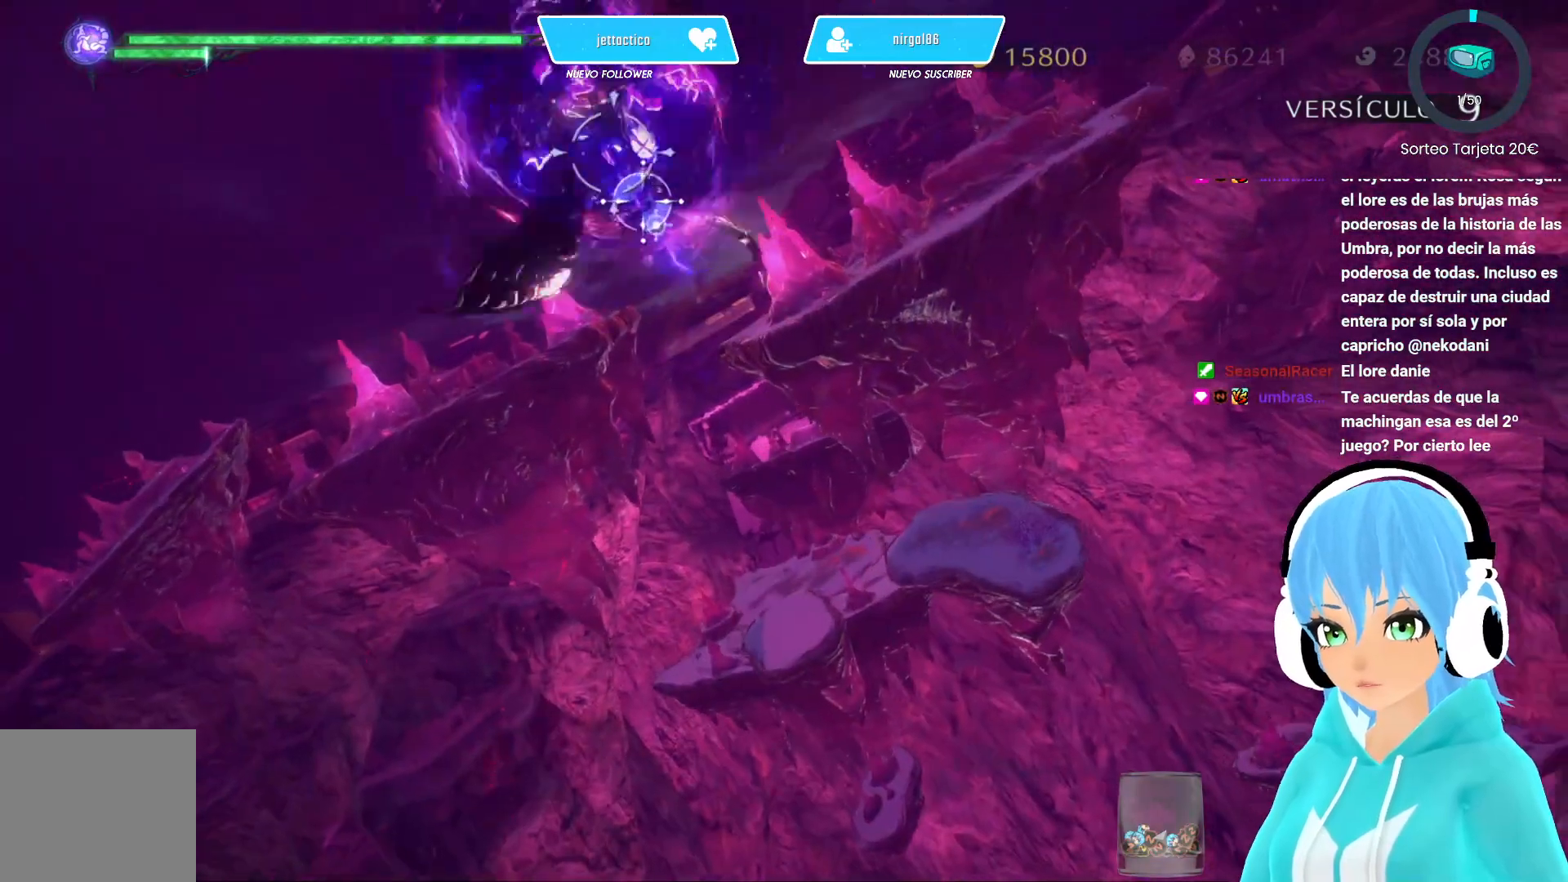
{"buttons": ["X"], "left_stick": "down", "right_stick": "center", "events": [[400, "left_stick", "down"]]}
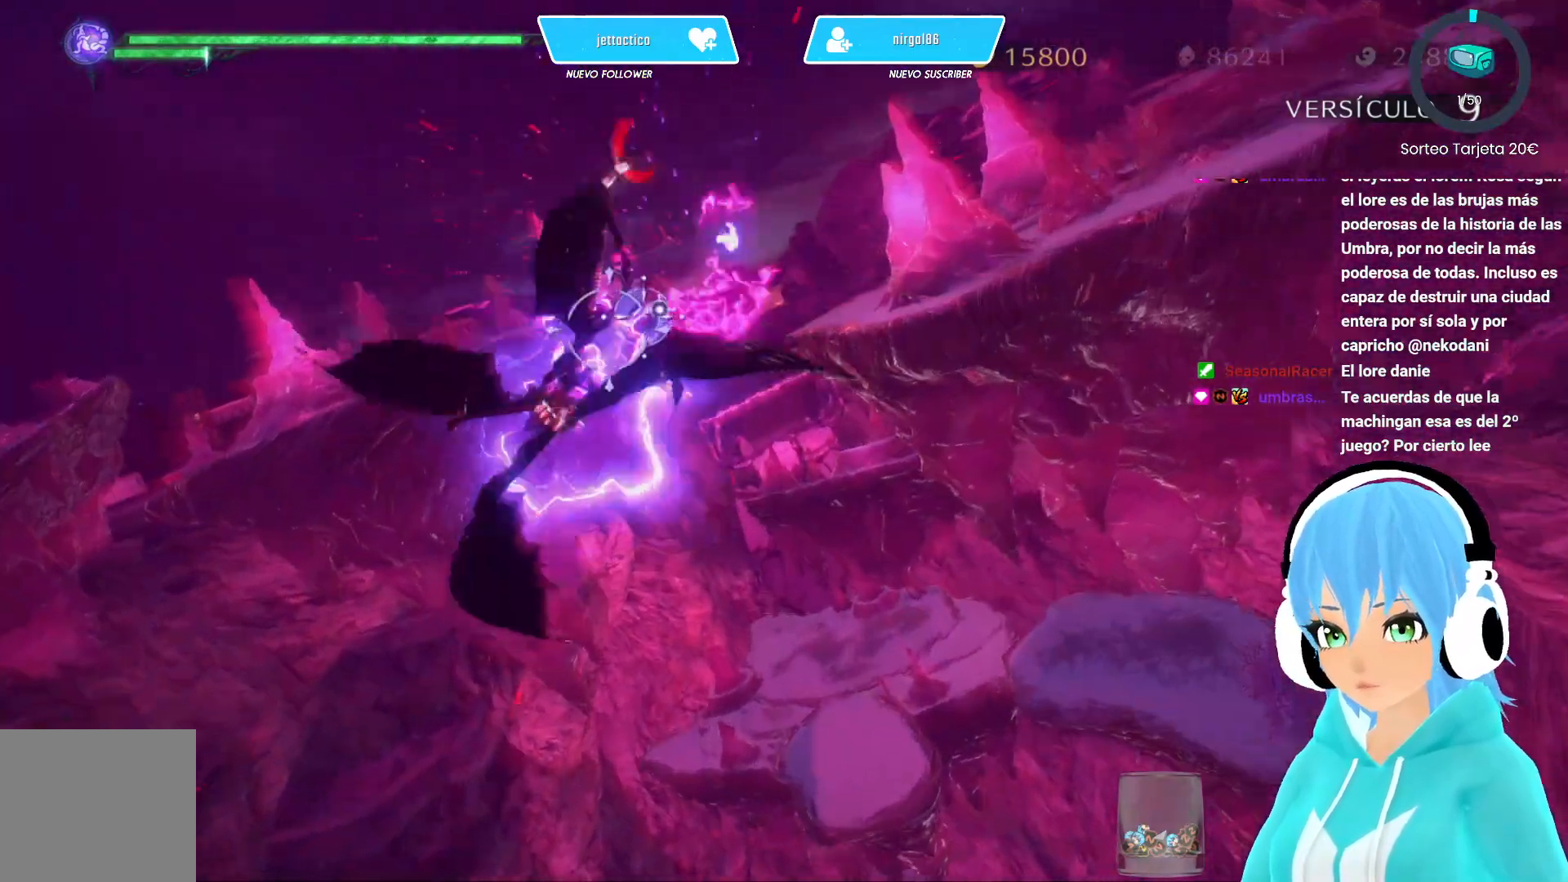
{"buttons": ["X"], "left_stick": "down-right", "right_stick": "center", "events": [[417, "left_stick", "down-right"]]}
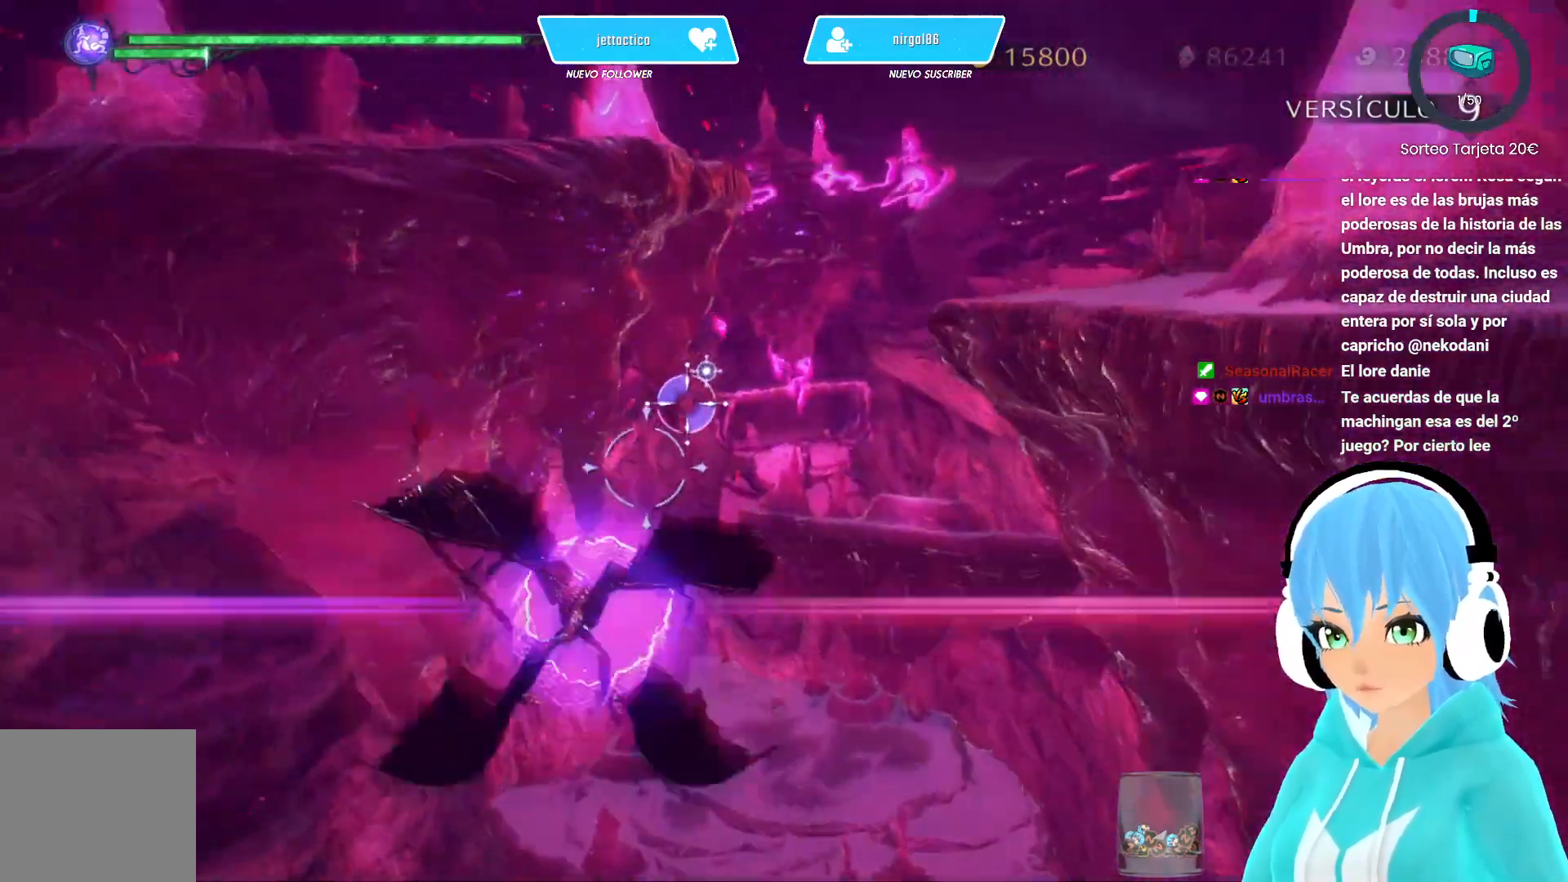
{"buttons": [], "left_stick": "up-right", "right_stick": "center", "events": [[250, "left_stick", "right"], [350, "left_stick", "up-right"], [483, "X", "up"]]}
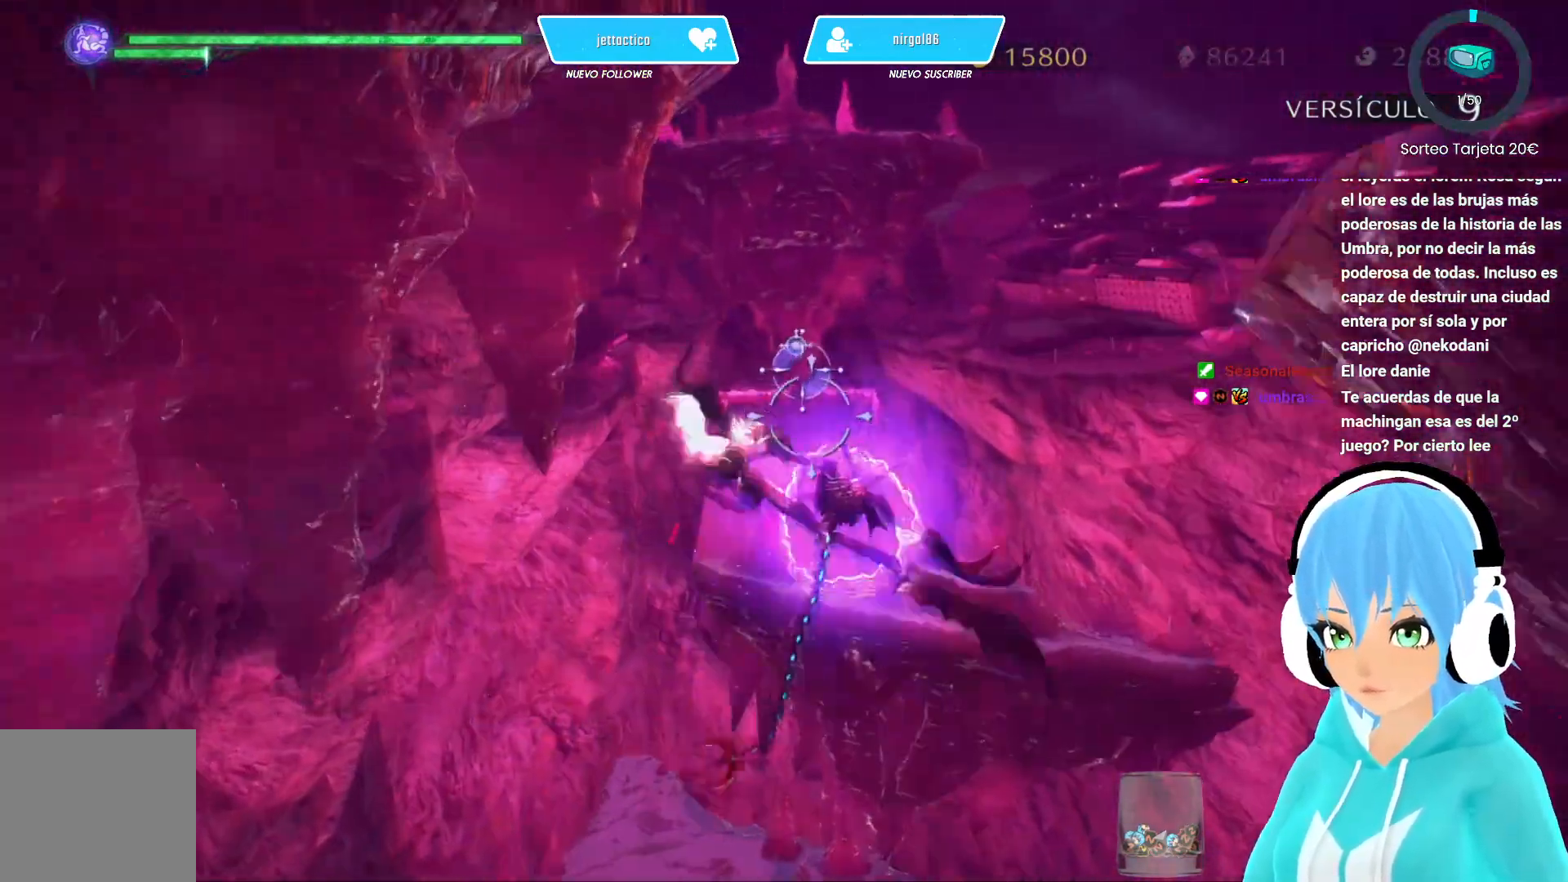
{"buttons": ["X"], "left_stick": "down", "right_stick": "center", "events": [[67, "X", "down"], [133, "X", "up"], [217, "X", "down"], [217, "left_stick", "down-right"], [450, "left_stick", "down"]]}
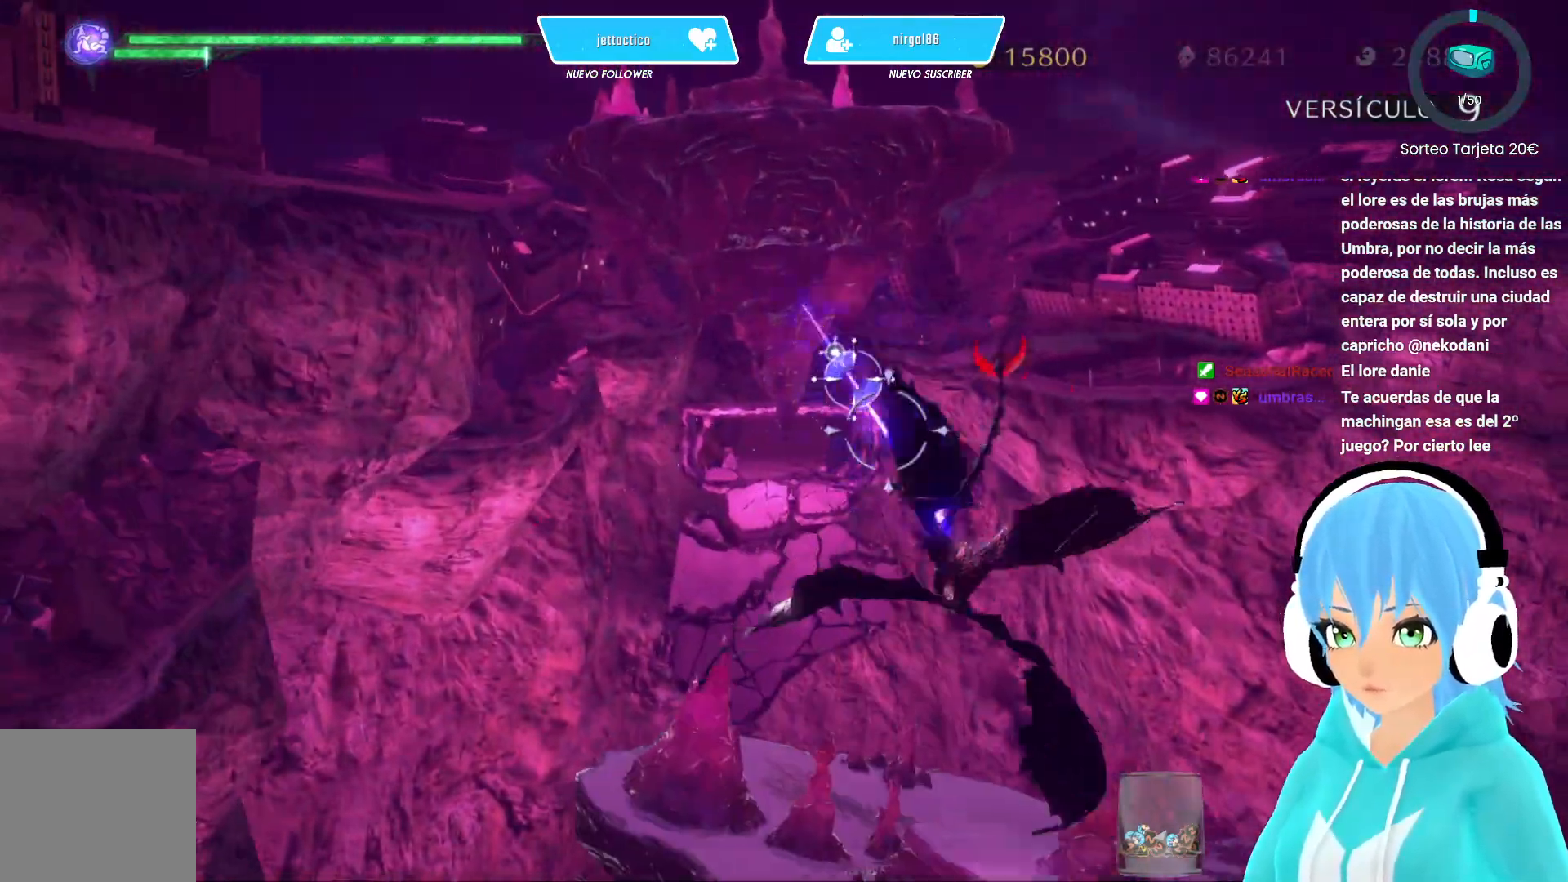
{"buttons": ["X"], "left_stick": "down", "right_stick": "center", "events": [[83, "left_stick", "down-left"], [317, "left_stick", "down"]]}
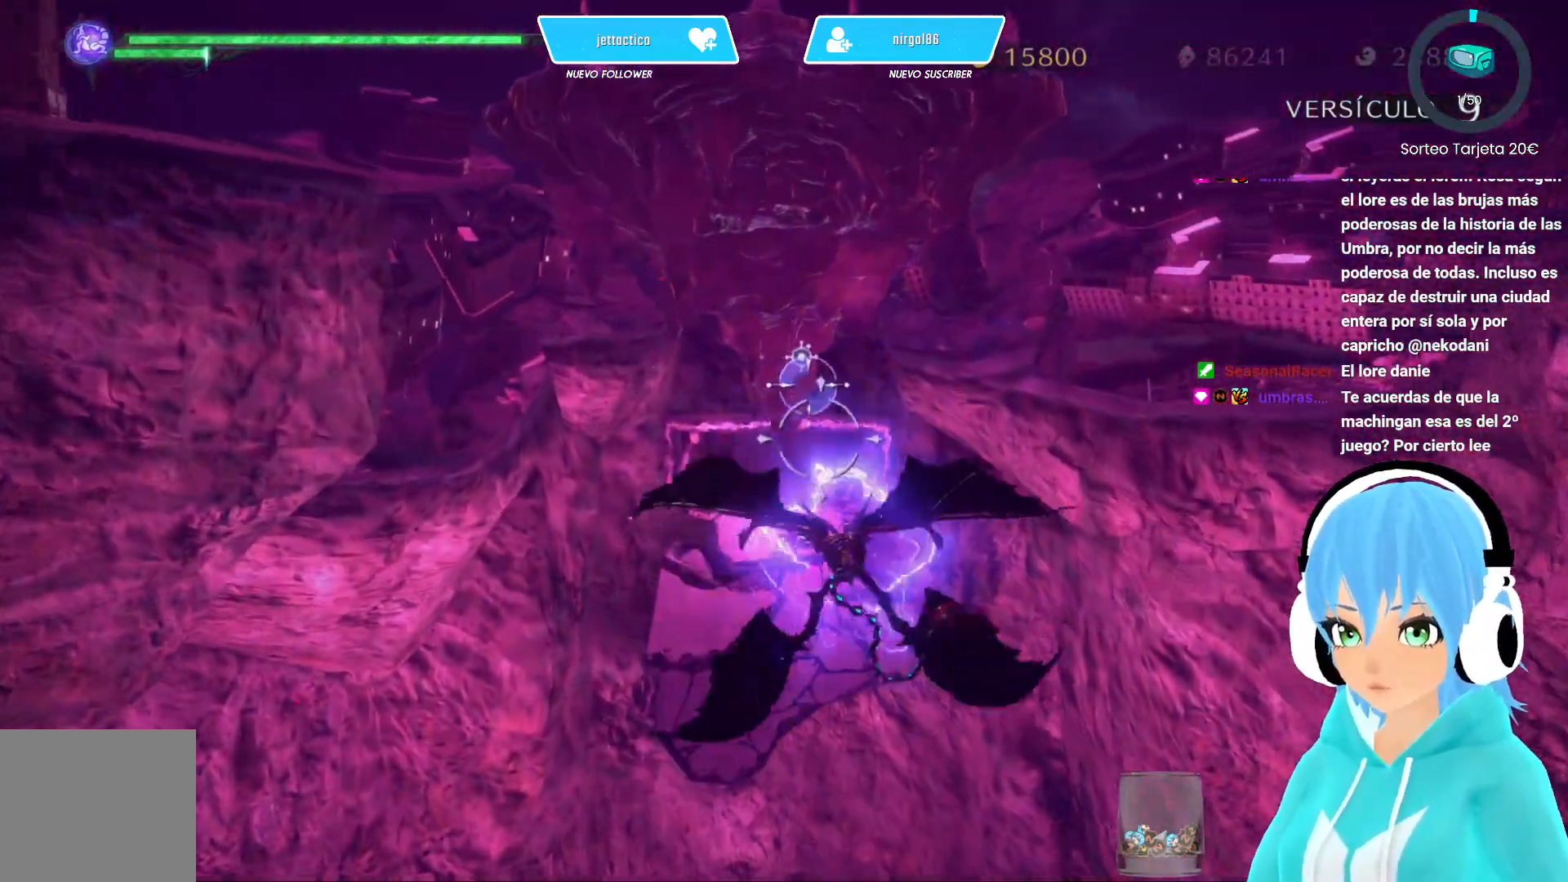
{"buttons": ["X"], "left_stick": "up-left", "right_stick": "center", "events": [[183, "left_stick", "down-left"], [383, "left_stick", "up-left"]]}
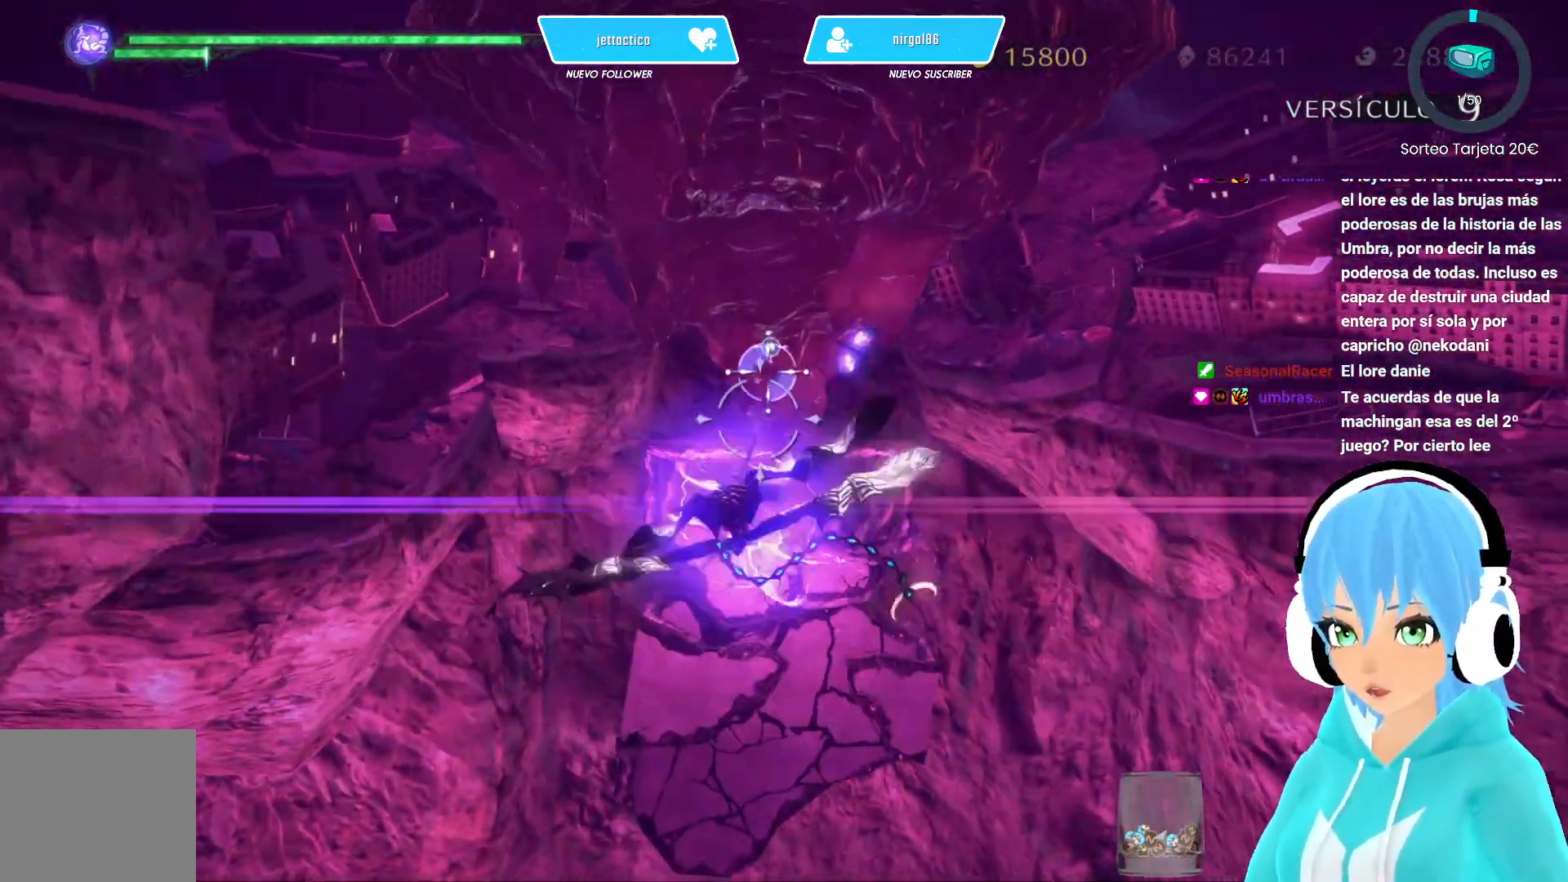
{"buttons": [], "left_stick": "up", "right_stick": "center", "events": [[267, "left_stick", "up"], [417, "X", "up"]]}
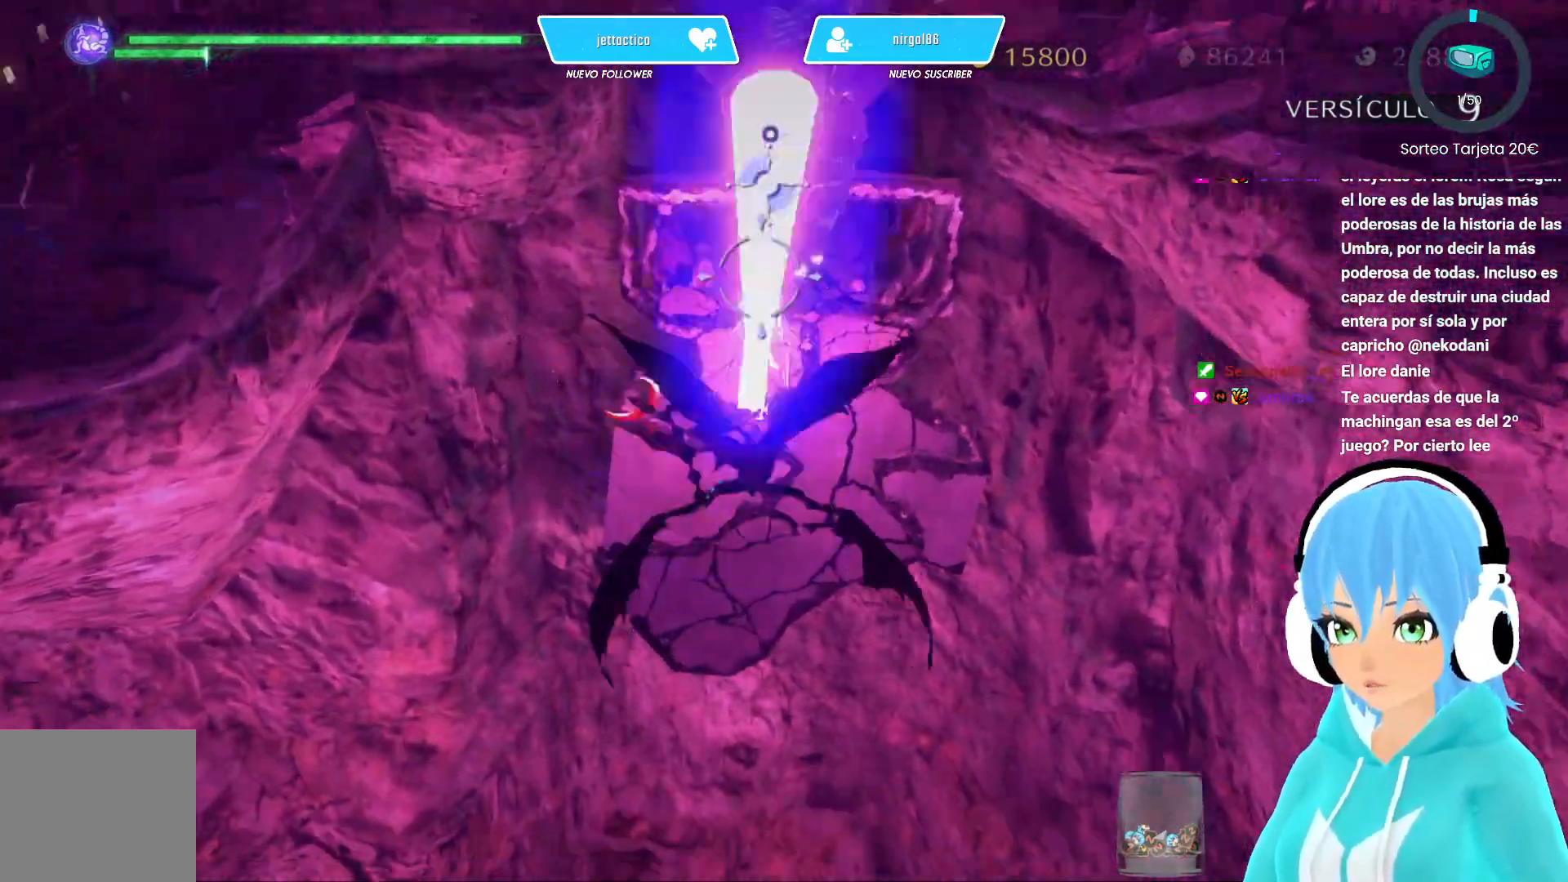
{"buttons": ["X"], "left_stick": "left", "right_stick": "center", "events": [[17, "X", "down"], [200, "left_stick", "center"], [250, "left_stick", "down"], [417, "left_stick", "left"]]}
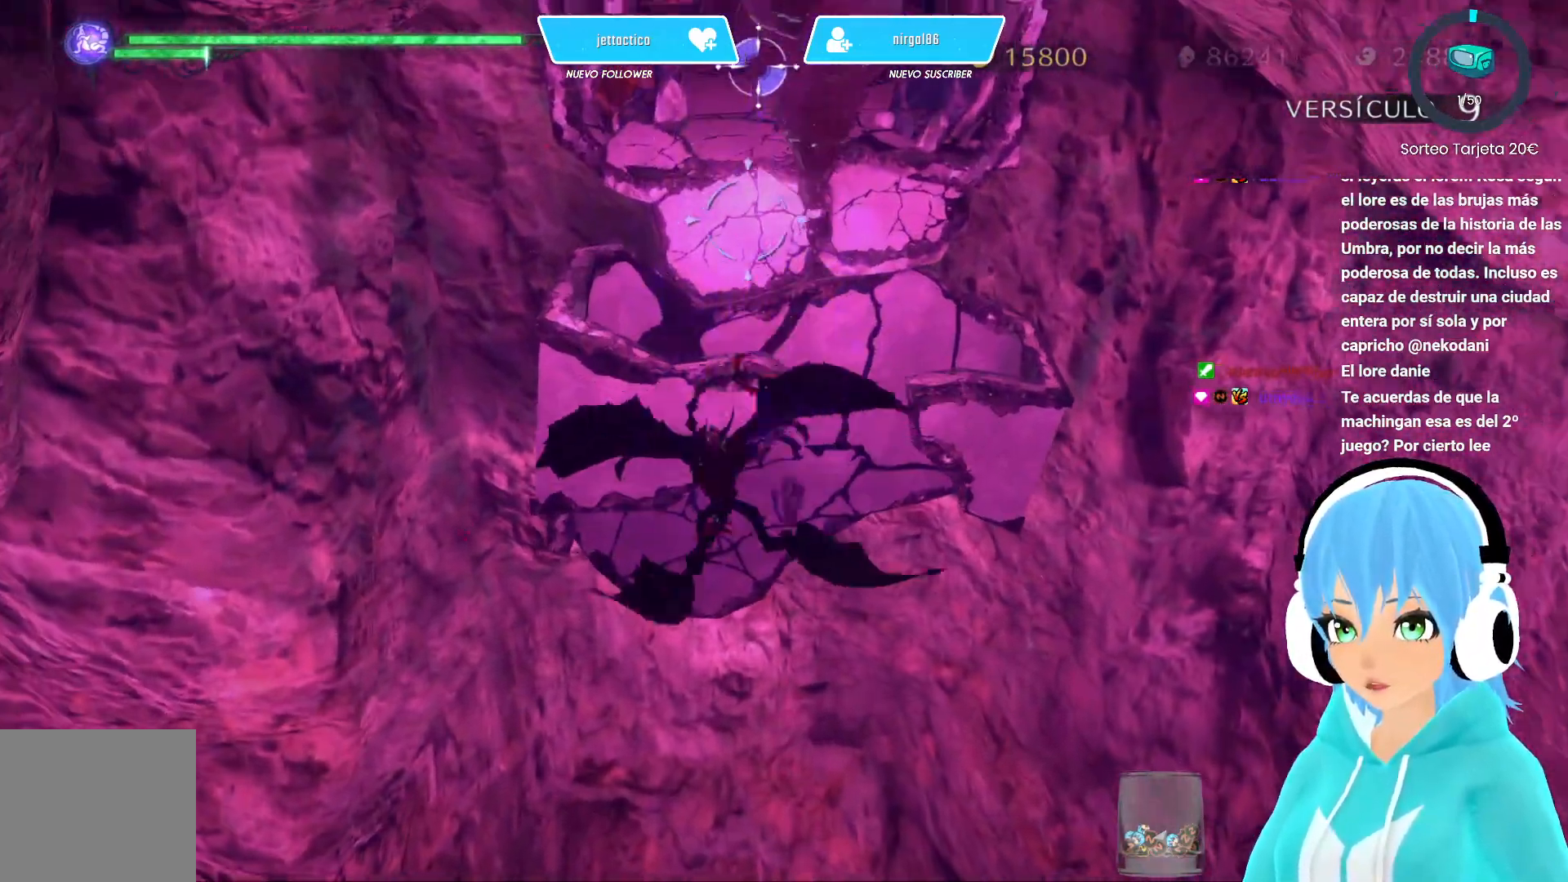
{"buttons": ["X"], "left_stick": "up", "right_stick": "center", "events": [[167, "left_stick", "up-left"], [500, "left_stick", "up"]]}
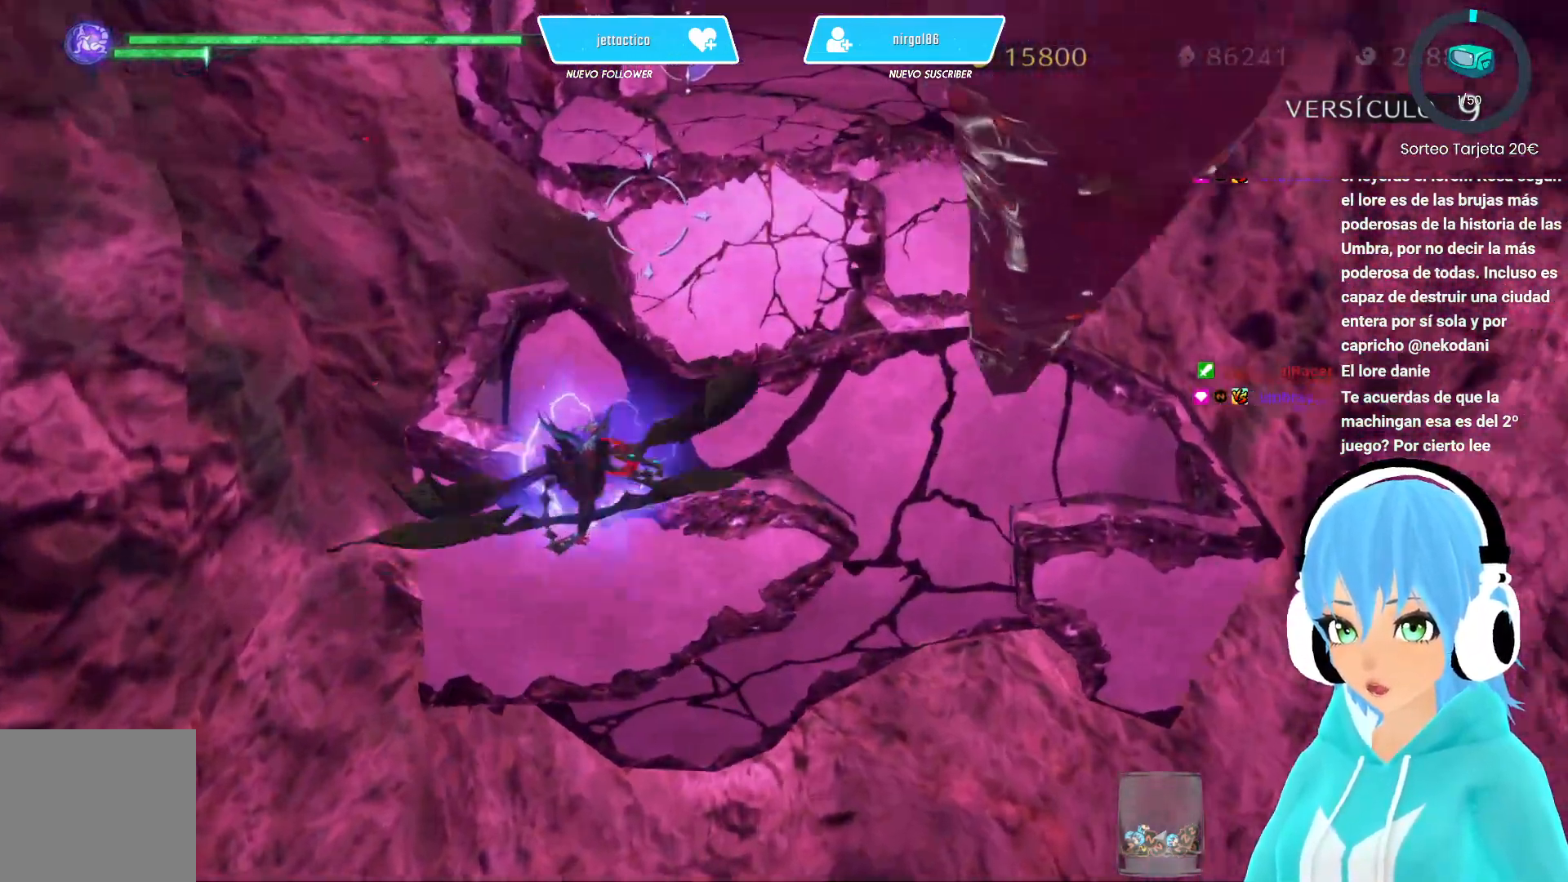
{"buttons": ["X"], "left_stick": "right", "right_stick": "center", "events": [[150, "left_stick", "up-right"], [217, "X", "up"], [283, "X", "down"], [367, "left_stick", "right"]]}
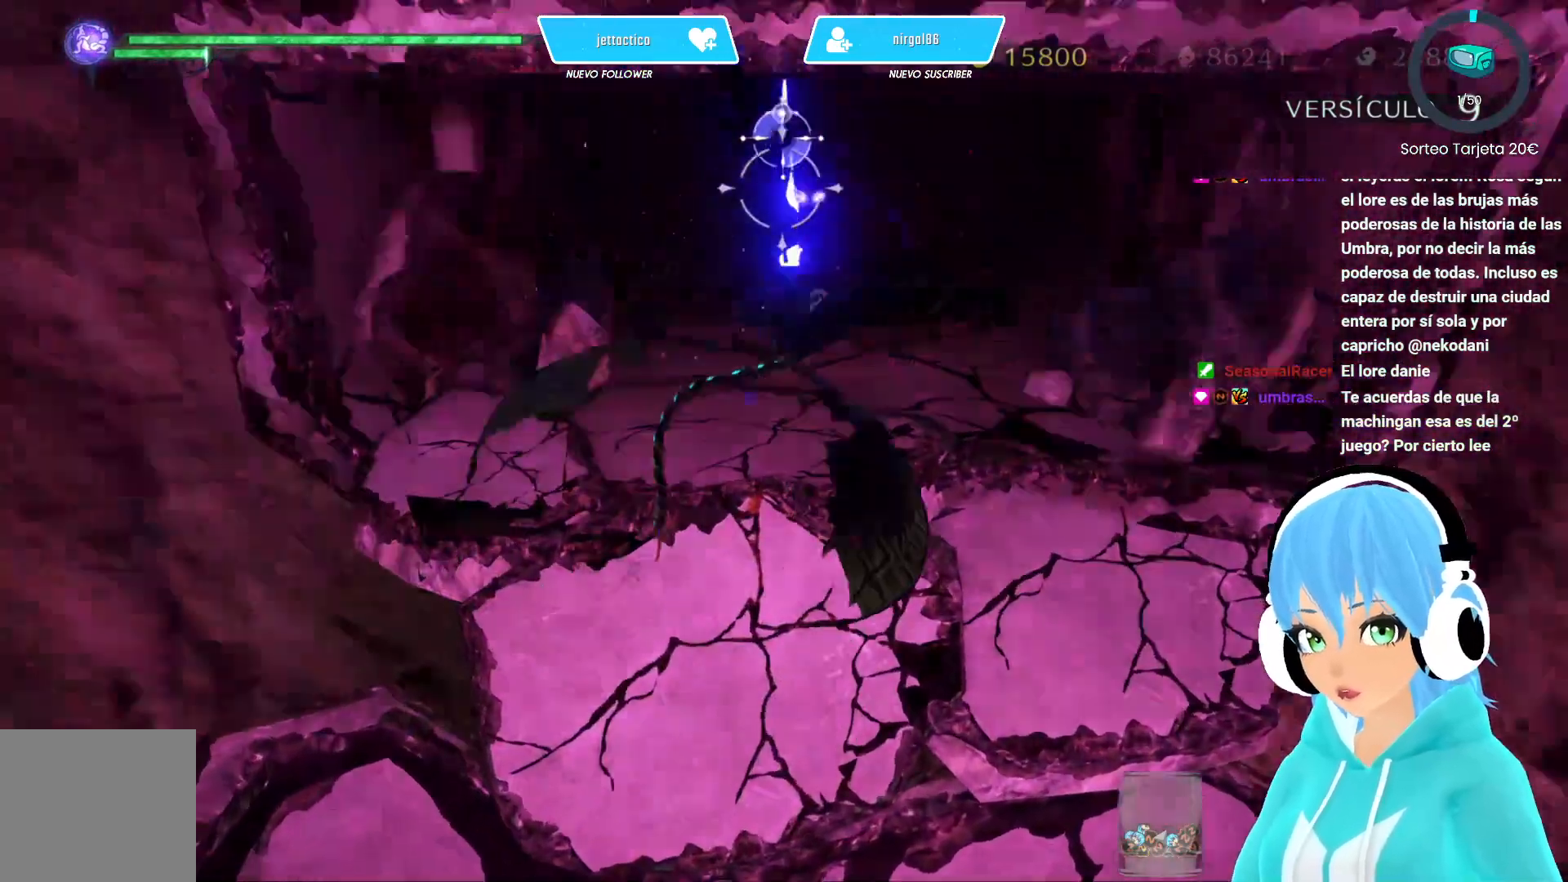
{"buttons": ["X"], "left_stick": "down-left", "right_stick": "center", "events": [[200, "left_stick", "down"], [333, "left_stick", "down-left"]]}
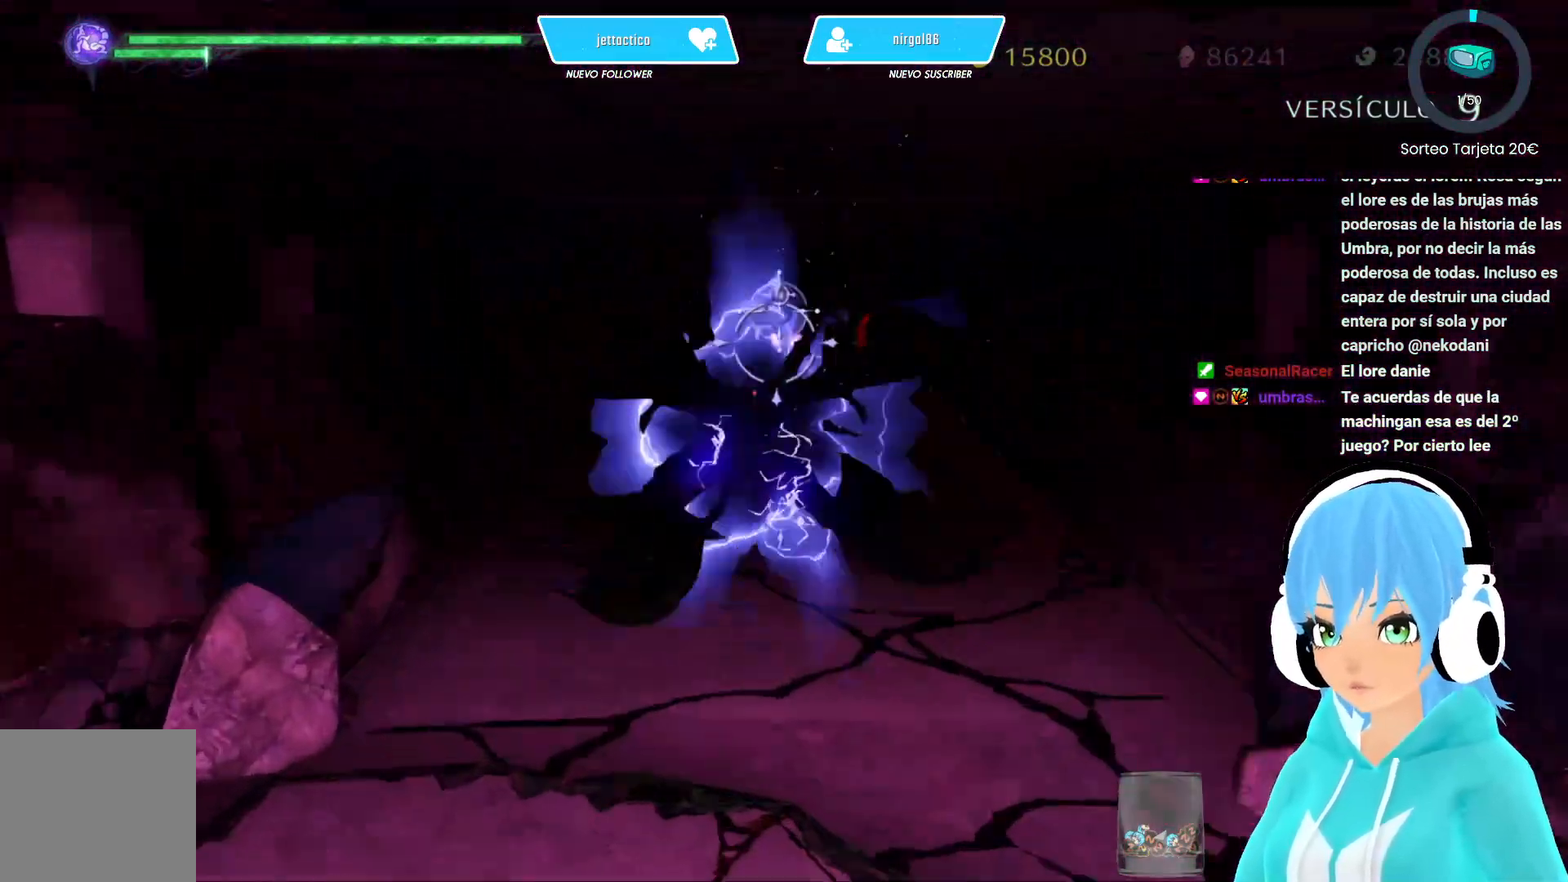
{"buttons": [], "left_stick": "down-right", "right_stick": "center", "events": [[100, "left_stick", "center"], [333, "left_stick", "down-right"], [450, "X", "up"]]}
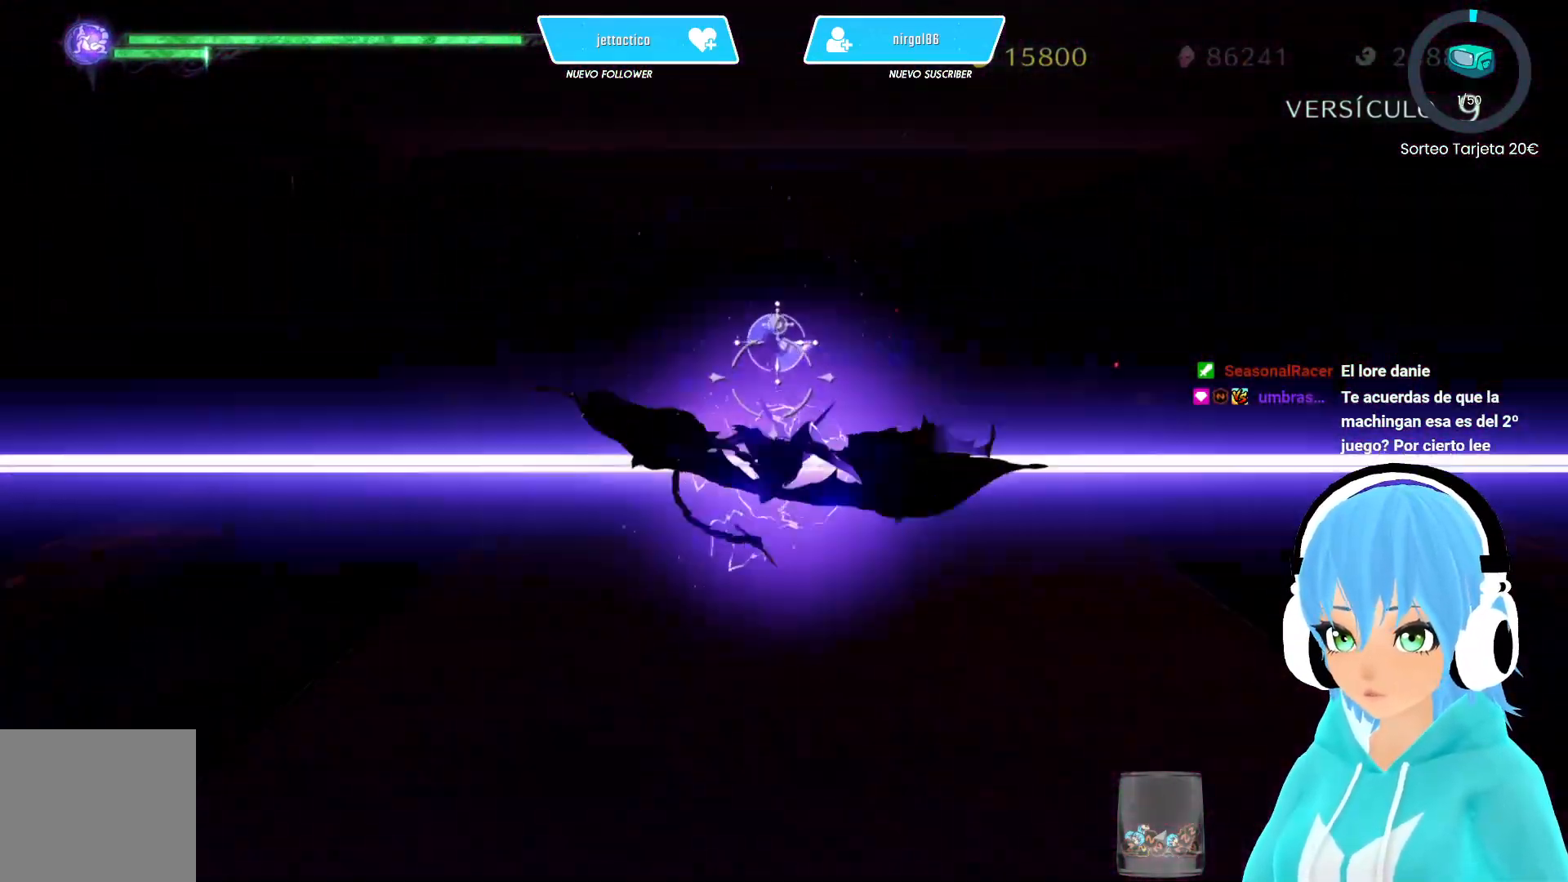
{"buttons": ["X"], "left_stick": "down", "right_stick": "center", "events": [[17, "X", "down"], [67, "left_stick", "center"], [417, "left_stick", "down"]]}
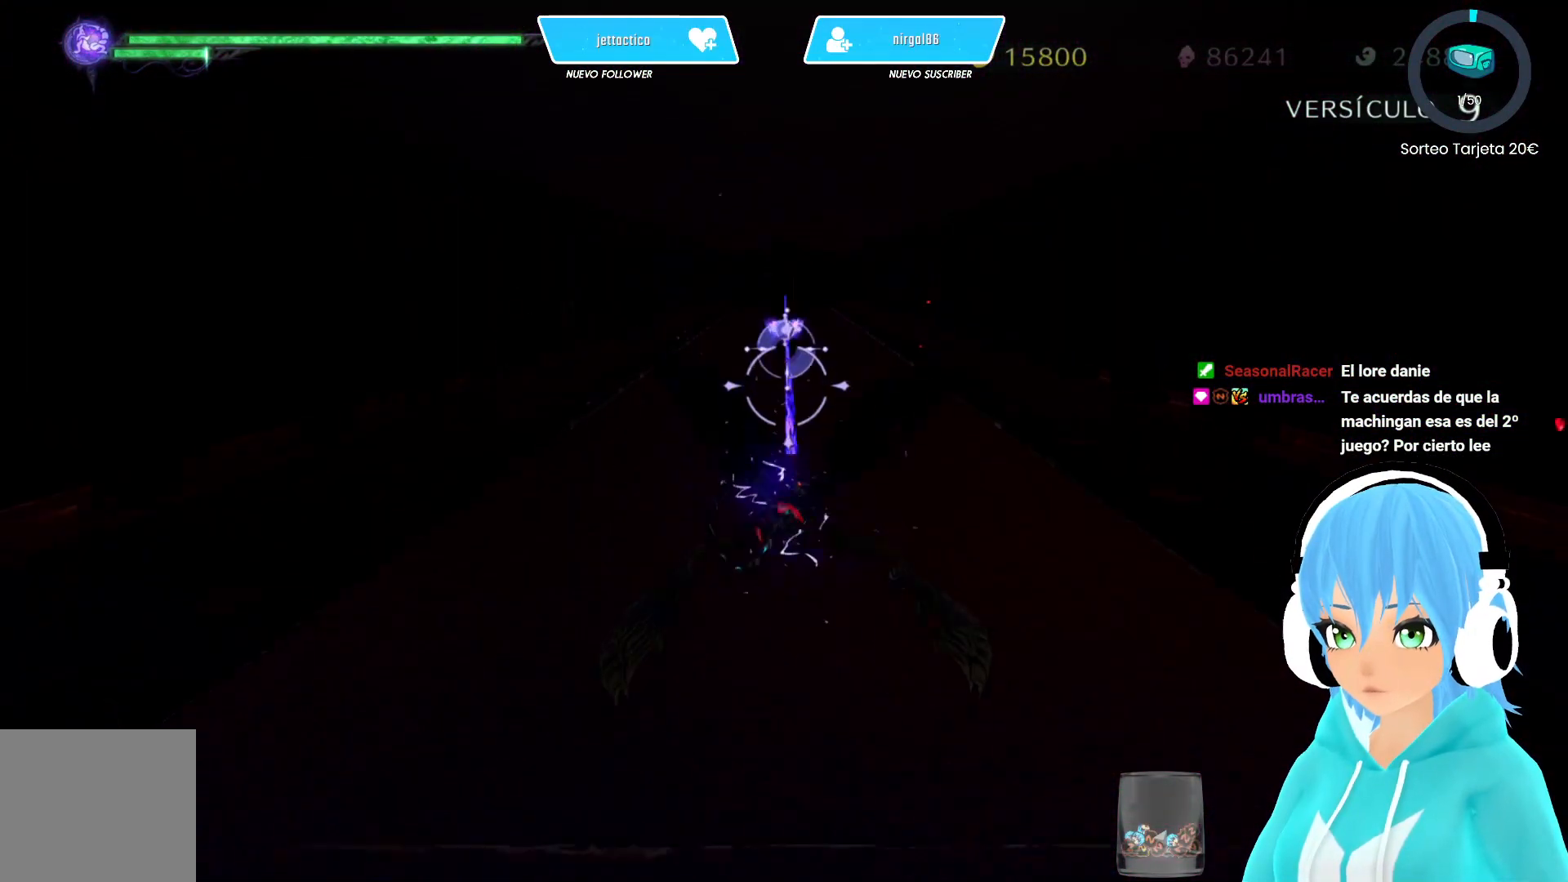
{"buttons": ["X"], "left_stick": "up", "right_stick": "center", "events": [[217, "left_stick", "center"], [367, "left_stick", "up"]]}
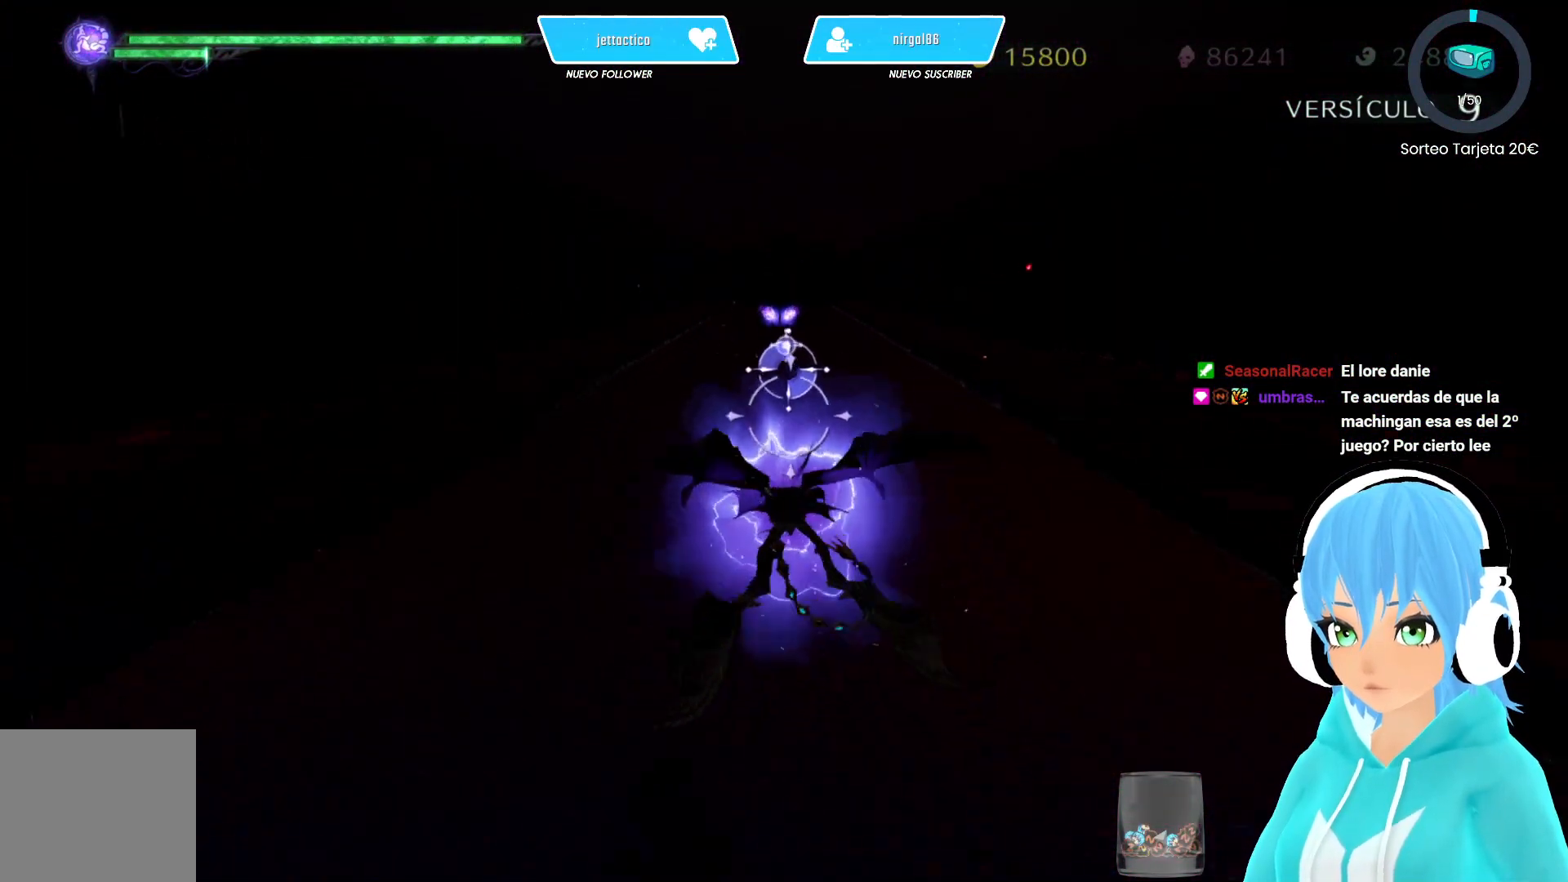
{"buttons": ["X"], "left_stick": "left", "right_stick": "center", "events": [[100, "left_stick", "center"], [400, "left_stick", "left"]]}
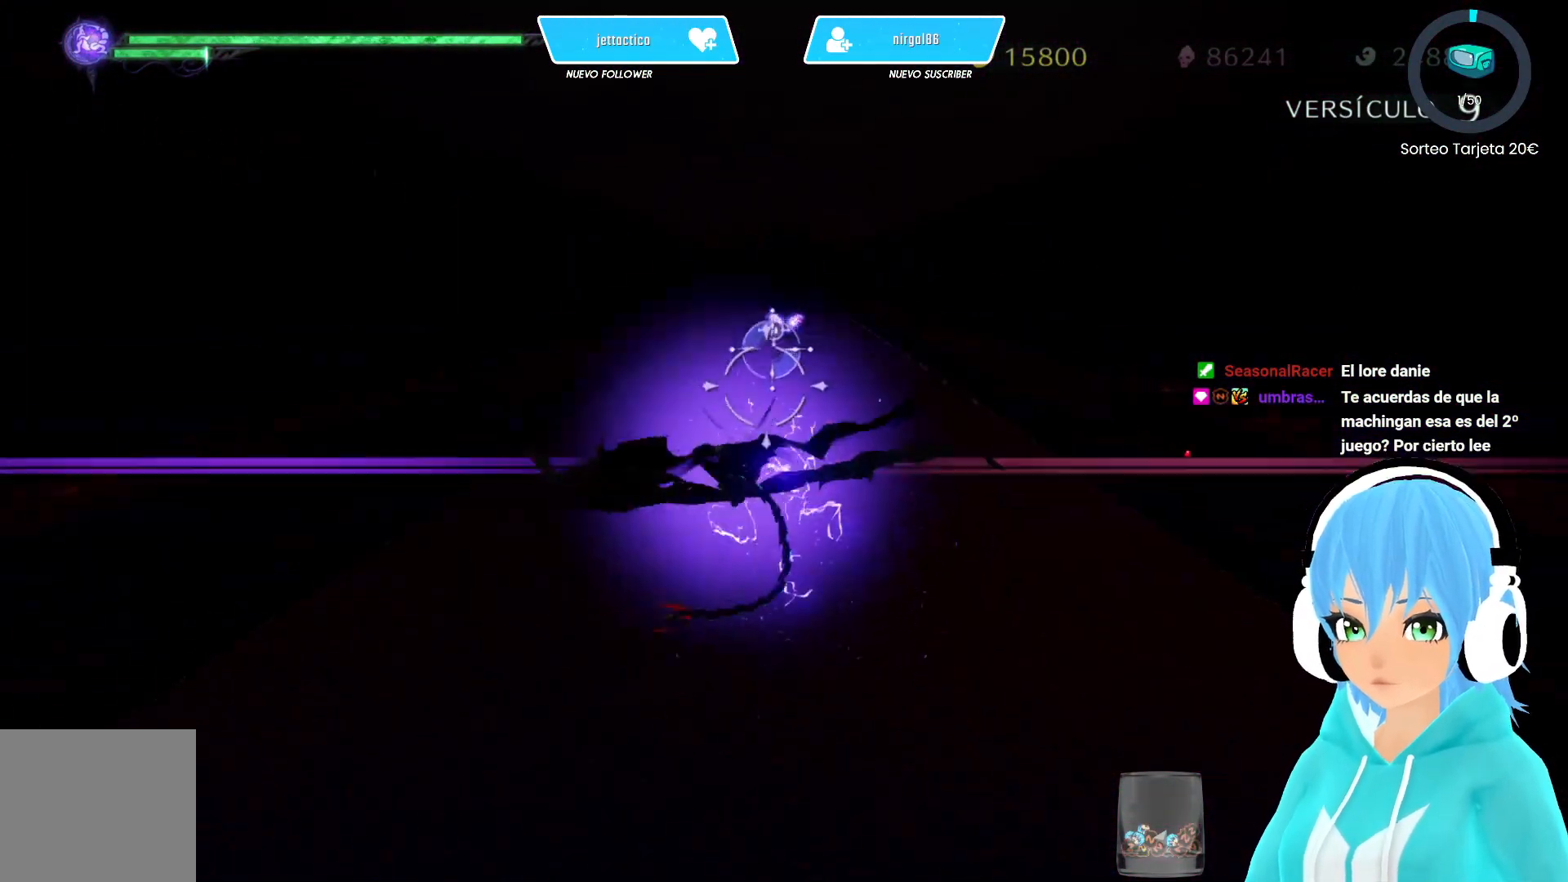
{"buttons": ["X"], "left_stick": "left", "right_stick": "center", "events": [[17, "left_stick", "center"], [50, "X", "up"], [133, "X", "down"], [250, "left_stick", "left"], [350, "left_stick", "center"], [483, "left_stick", "left"]]}
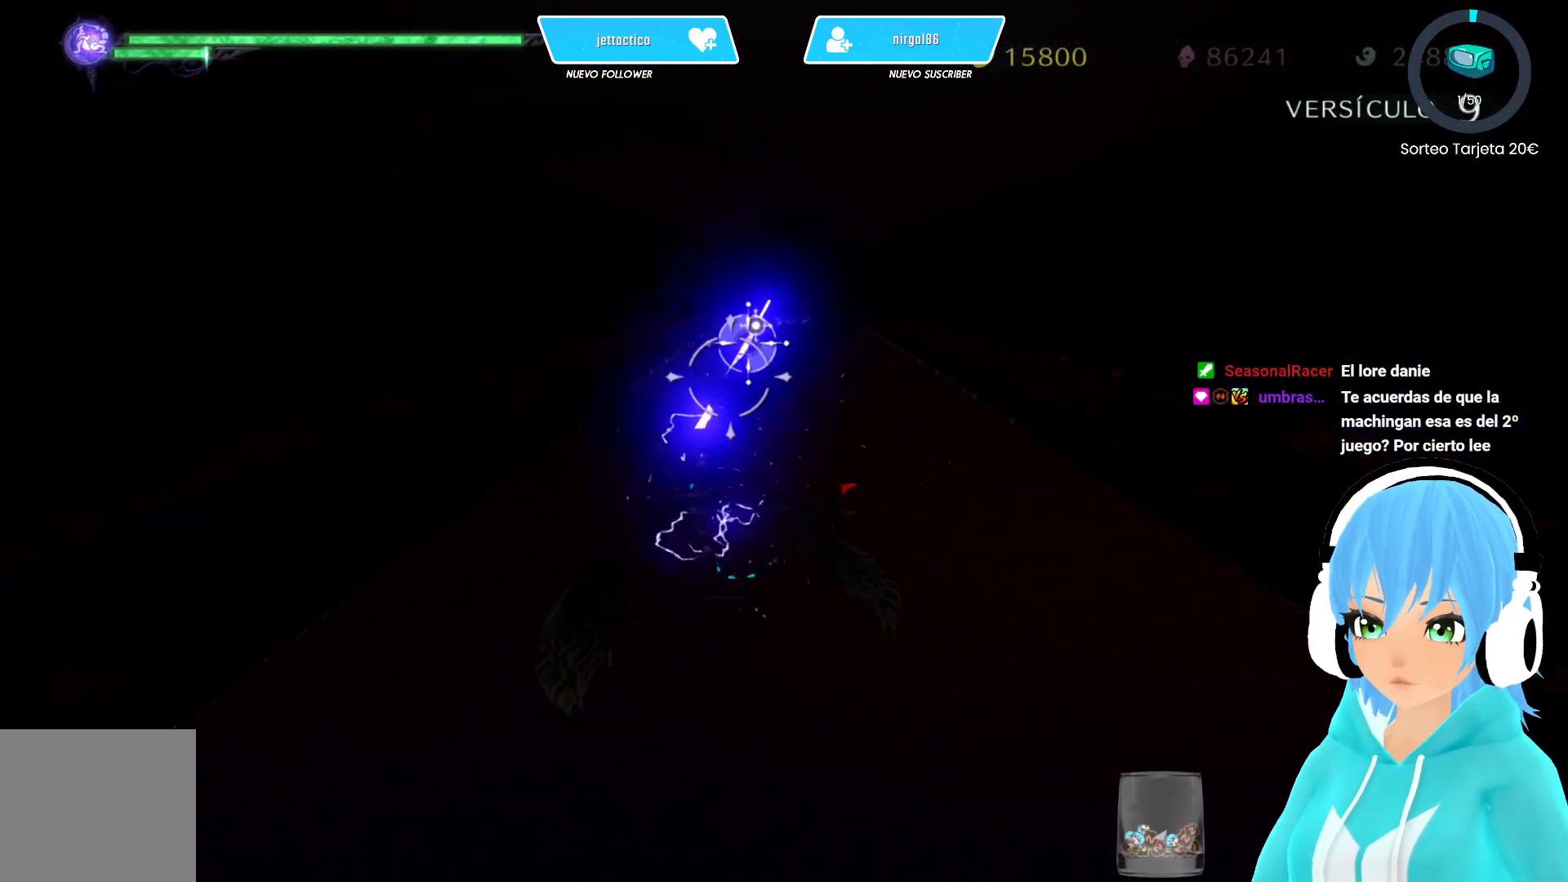
{"buttons": ["X"], "left_stick": "center", "right_stick": "center", "events": [[83, "left_stick", "center"], [183, "left_stick", "right"], [283, "left_stick", "center"]]}
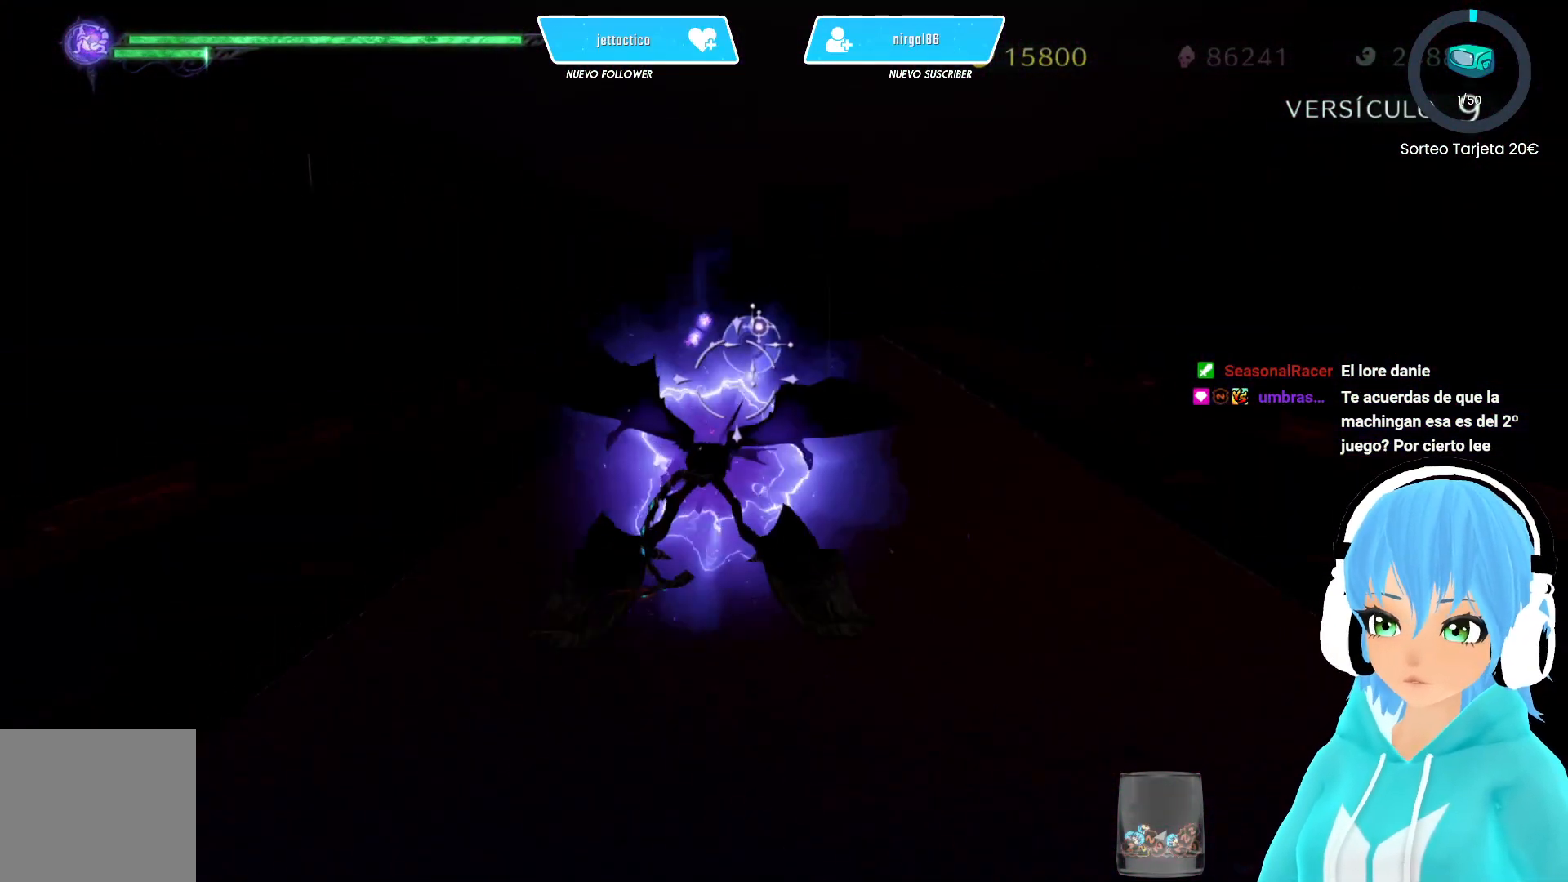
{"buttons": [], "left_stick": "center", "right_stick": "center", "events": [[133, "X", "up"], [217, "START", "down"], [367, "START", "up"]]}